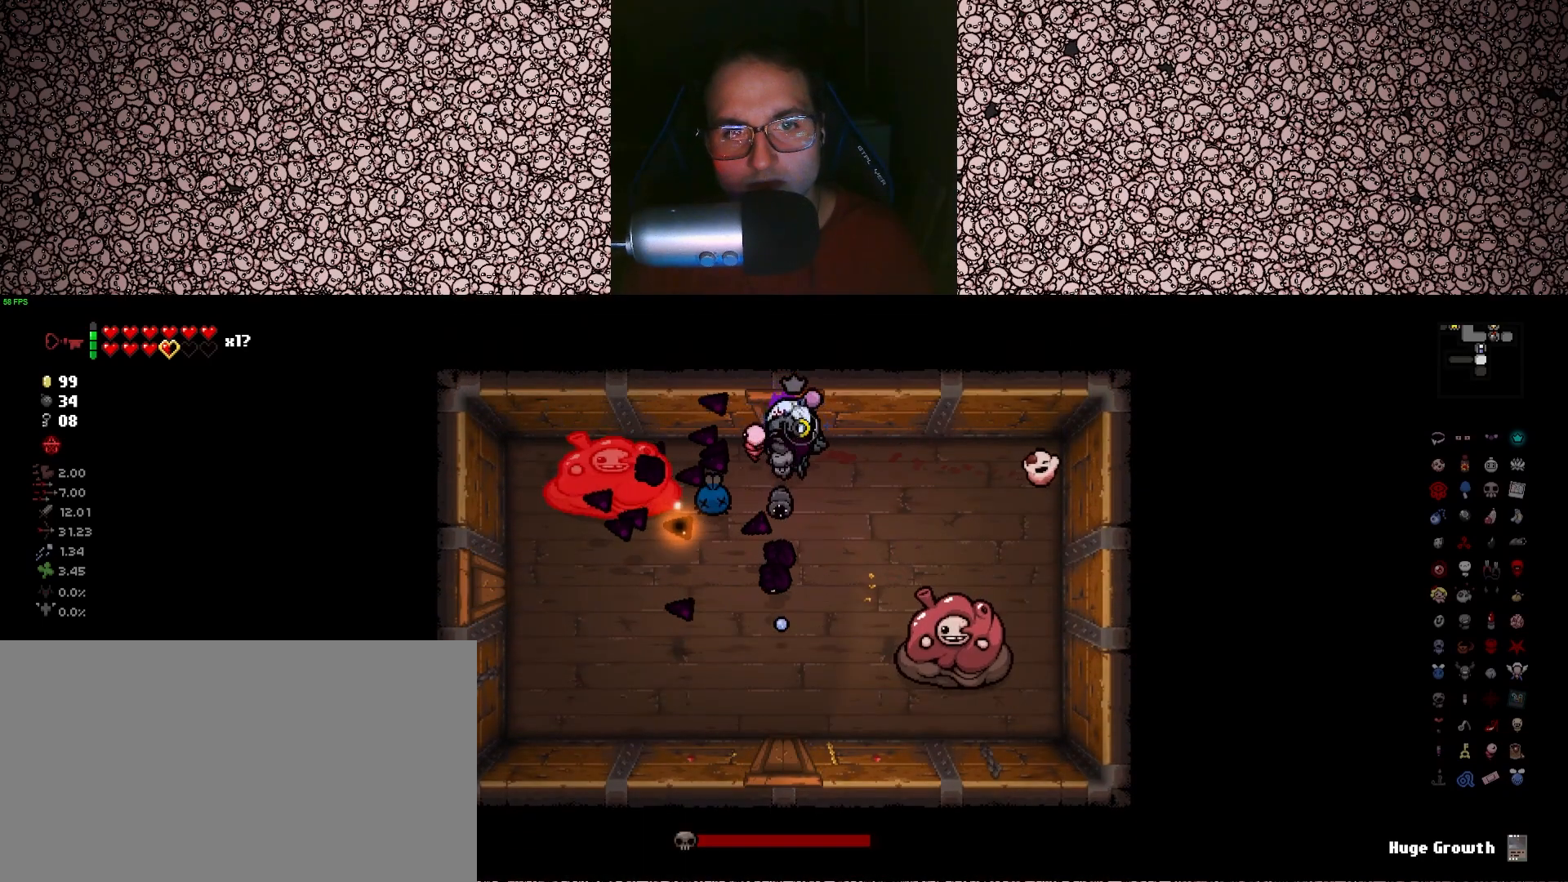
Gameplay with keyboard; each line is a JSON object with the keys held at the frame after it. "events" lists presses ("down") and releases ("up") of "a", "ctrl", "d", "down", "e", "escape", "f", "left", "q", "r", "right", "s", "space", "tab", "up" and "w" between this image and that frame as [ms after this image, input, new state], when the widget could be followed in between. No other keys are recorded. Mouse input is not recorded.
{"keys": ["left", "s", "up"], "events": [[16, "s", "down"], [150, "a", "down"], [250, "up", "down"], [400, "a", "up"]]}
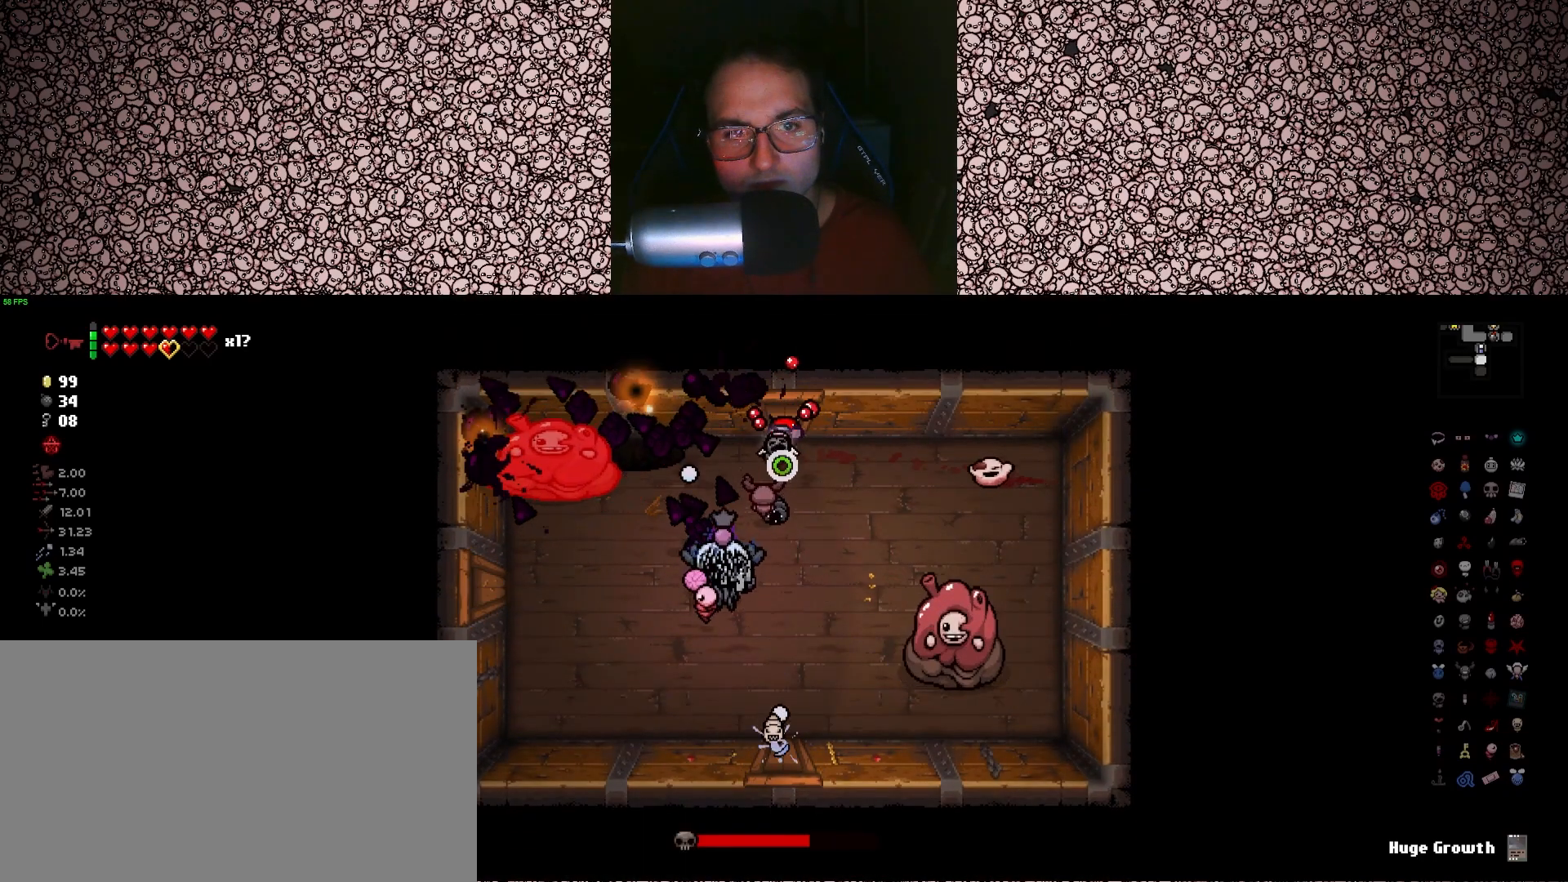
{"keys": ["a", "right", "up"], "events": [[33, "left", "up"], [33, "right", "down"], [100, "a", "down"], [300, "s", "up"]]}
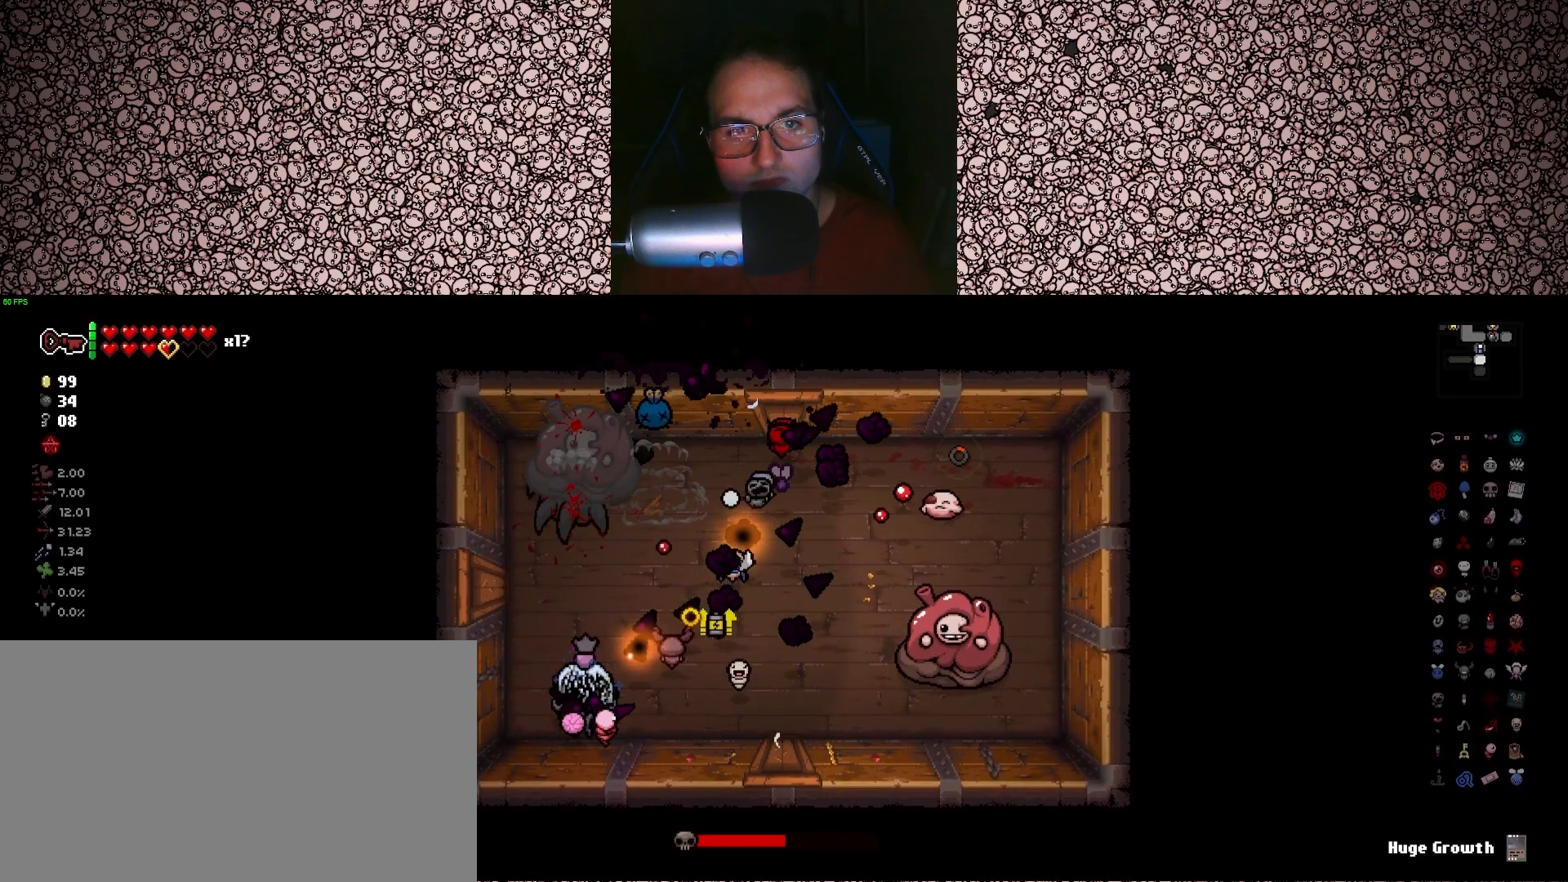
{"keys": ["right", "w"], "events": [[66, "a", "up"], [333, "d", "down"], [400, "up", "up"], [466, "w", "down"], [483, "d", "up"]]}
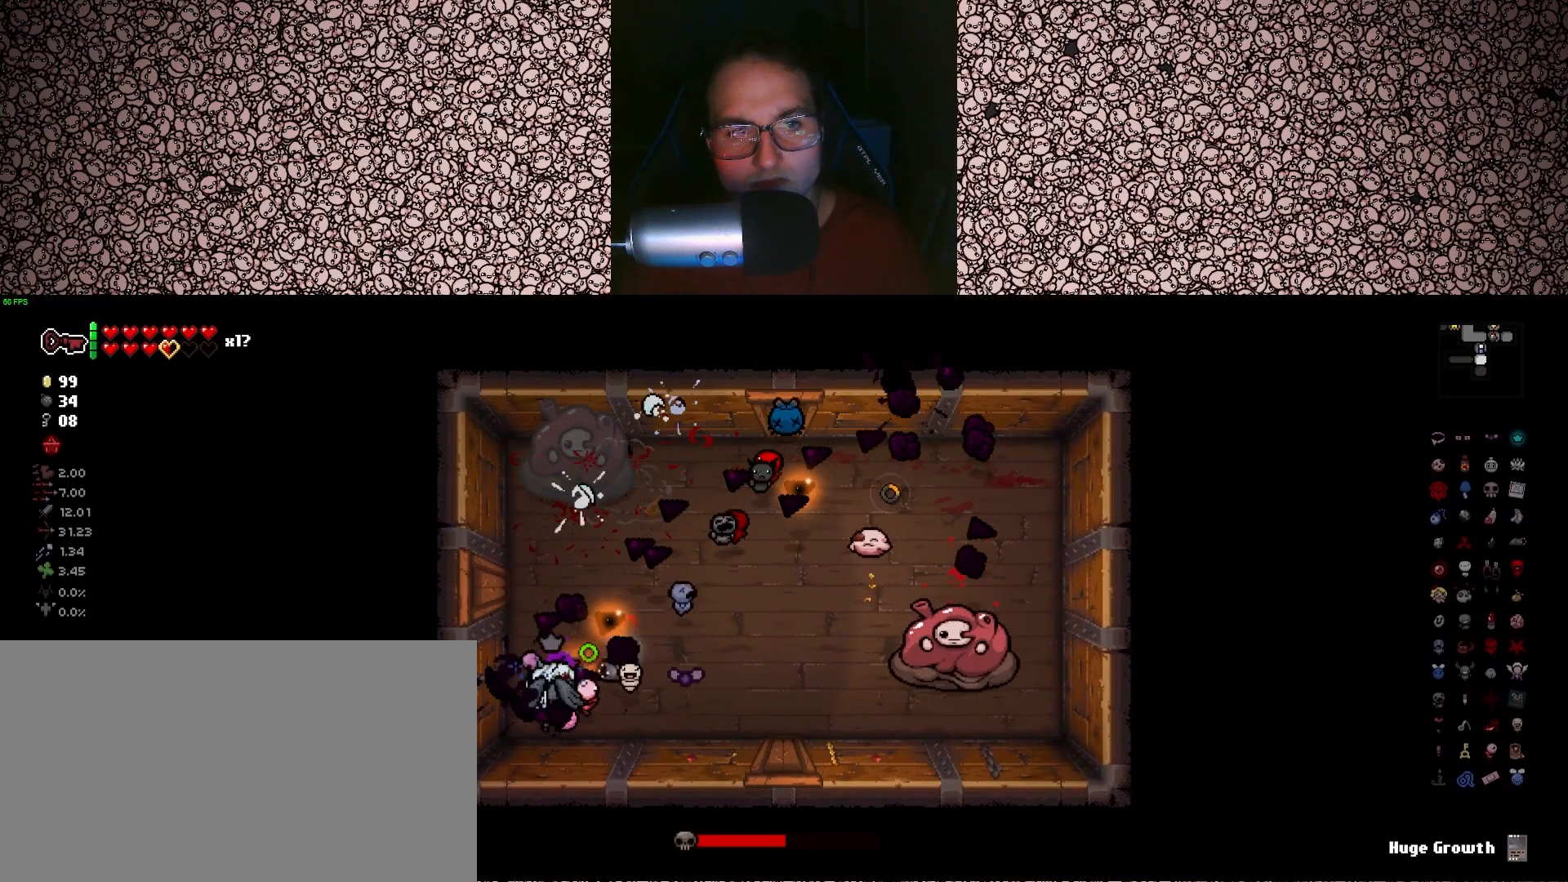
{"keys": ["right"], "events": [[100, "w", "up"], [283, "w", "down"], [383, "w", "up"]]}
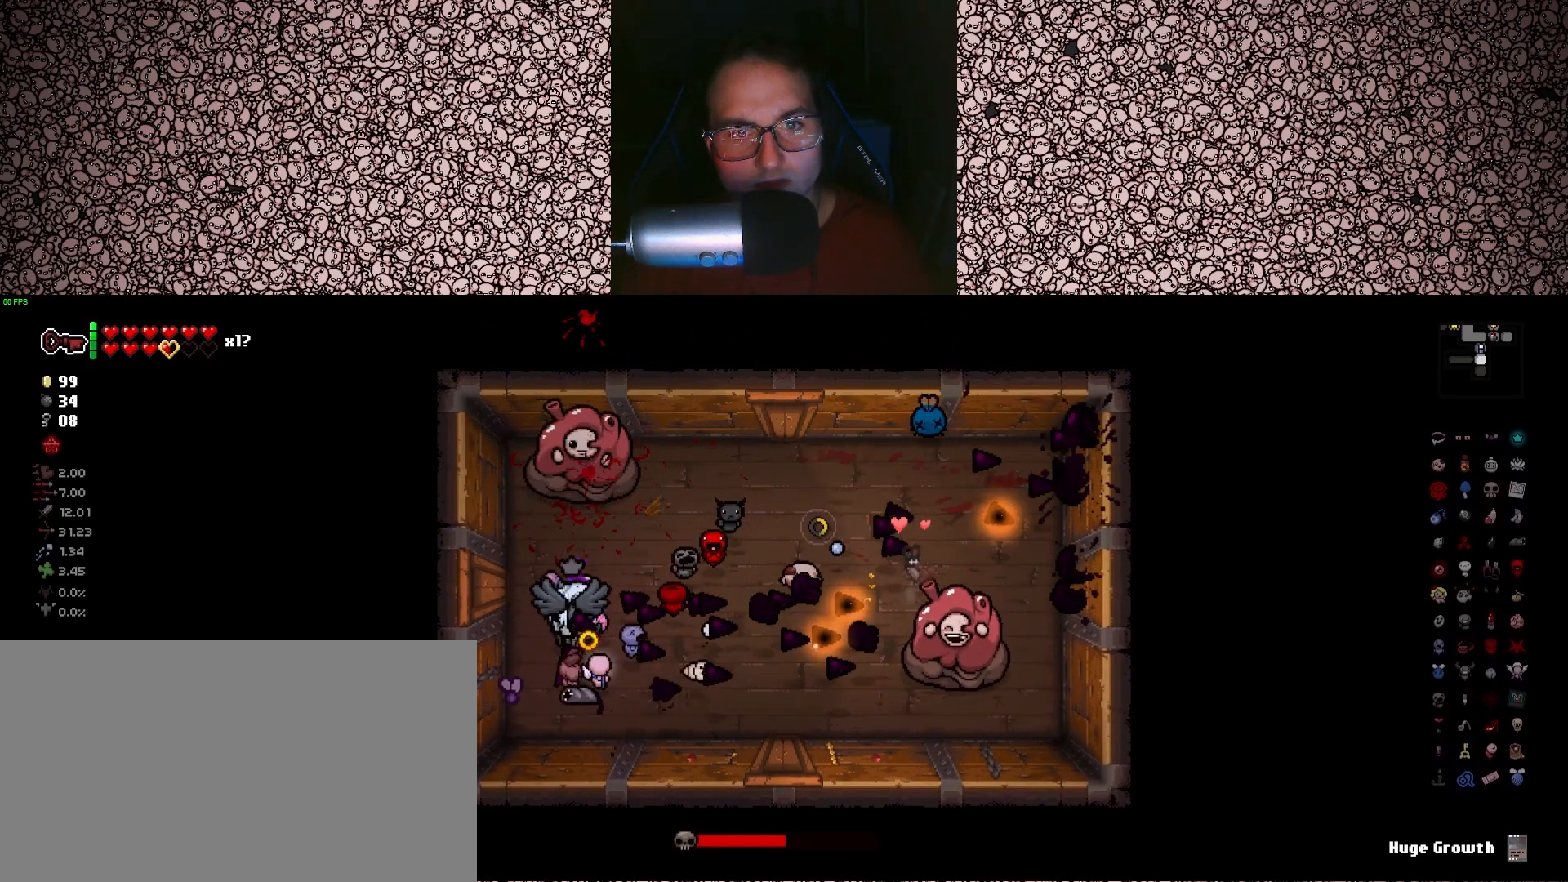
{"keys": ["d", "right"], "events": [[150, "w", "down"], [233, "d", "down"], [483, "w", "up"]]}
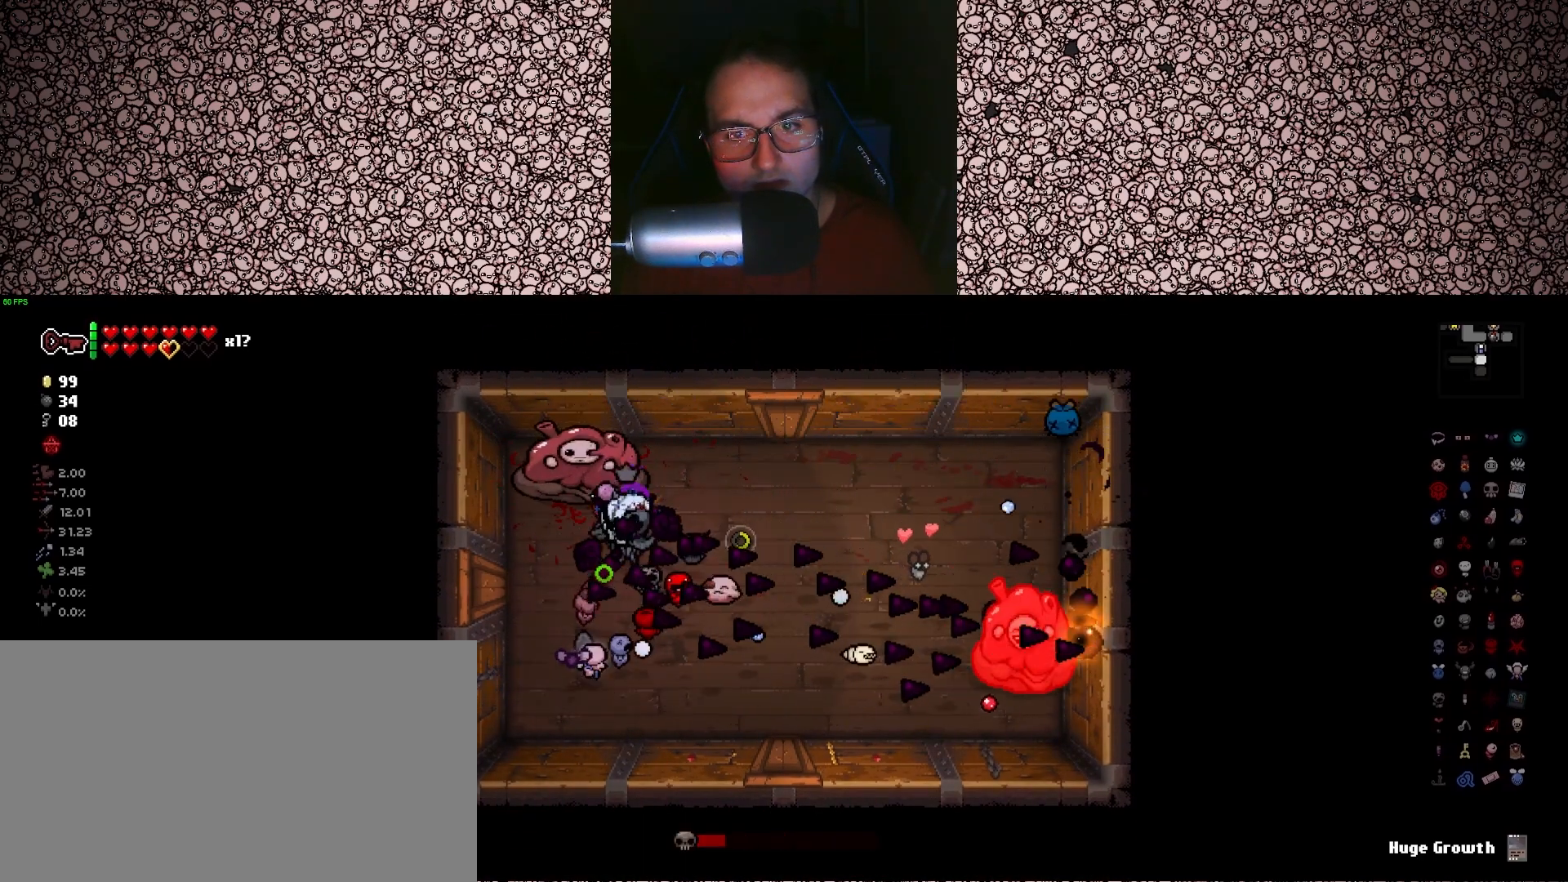
{"keys": ["d", "w"], "events": [[33, "d", "up"], [250, "d", "down"], [250, "w", "down"], [333, "right", "up"]]}
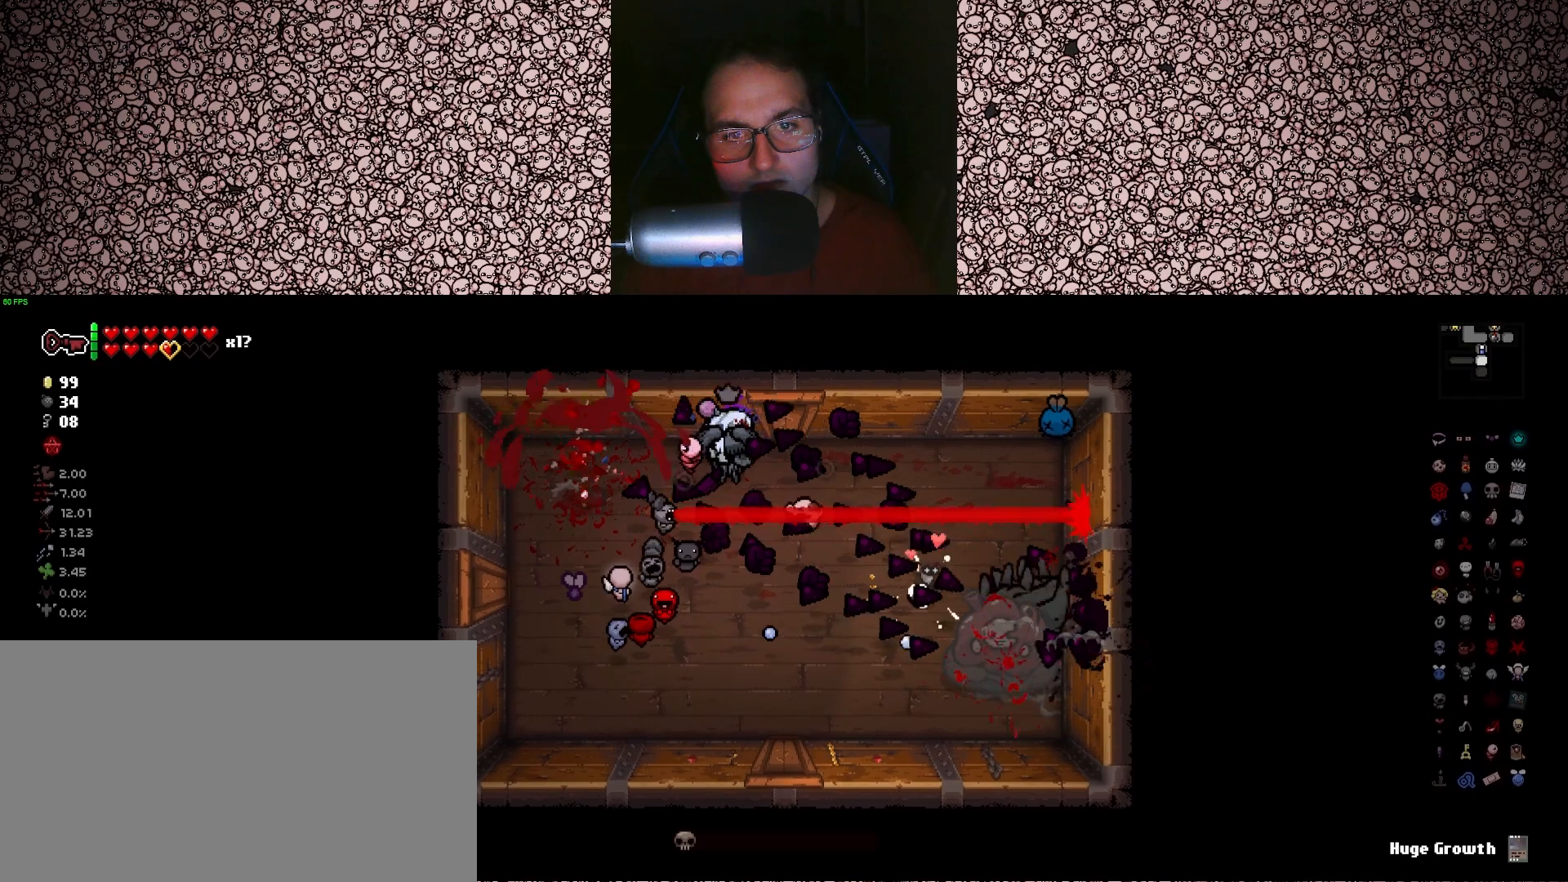
{"keys": [], "events": [[100, "w", "up"], [233, "d", "up"], [300, "d", "down"], [350, "d", "up"]]}
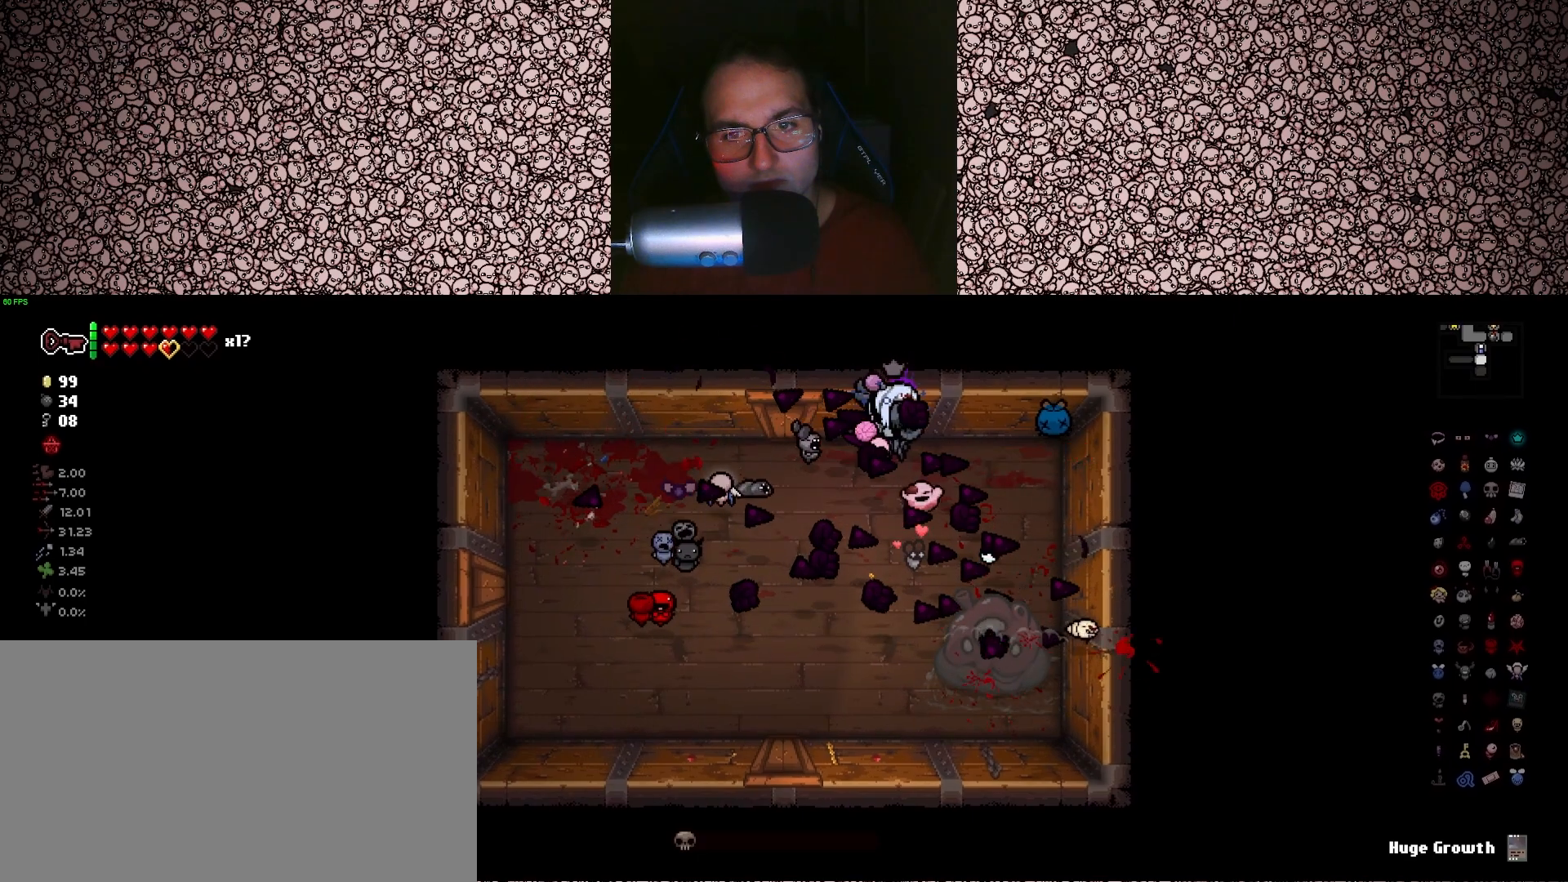
{"keys": [], "events": [[133, "s", "down"], [233, "d", "down"], [300, "s", "up"], [350, "d", "up"]]}
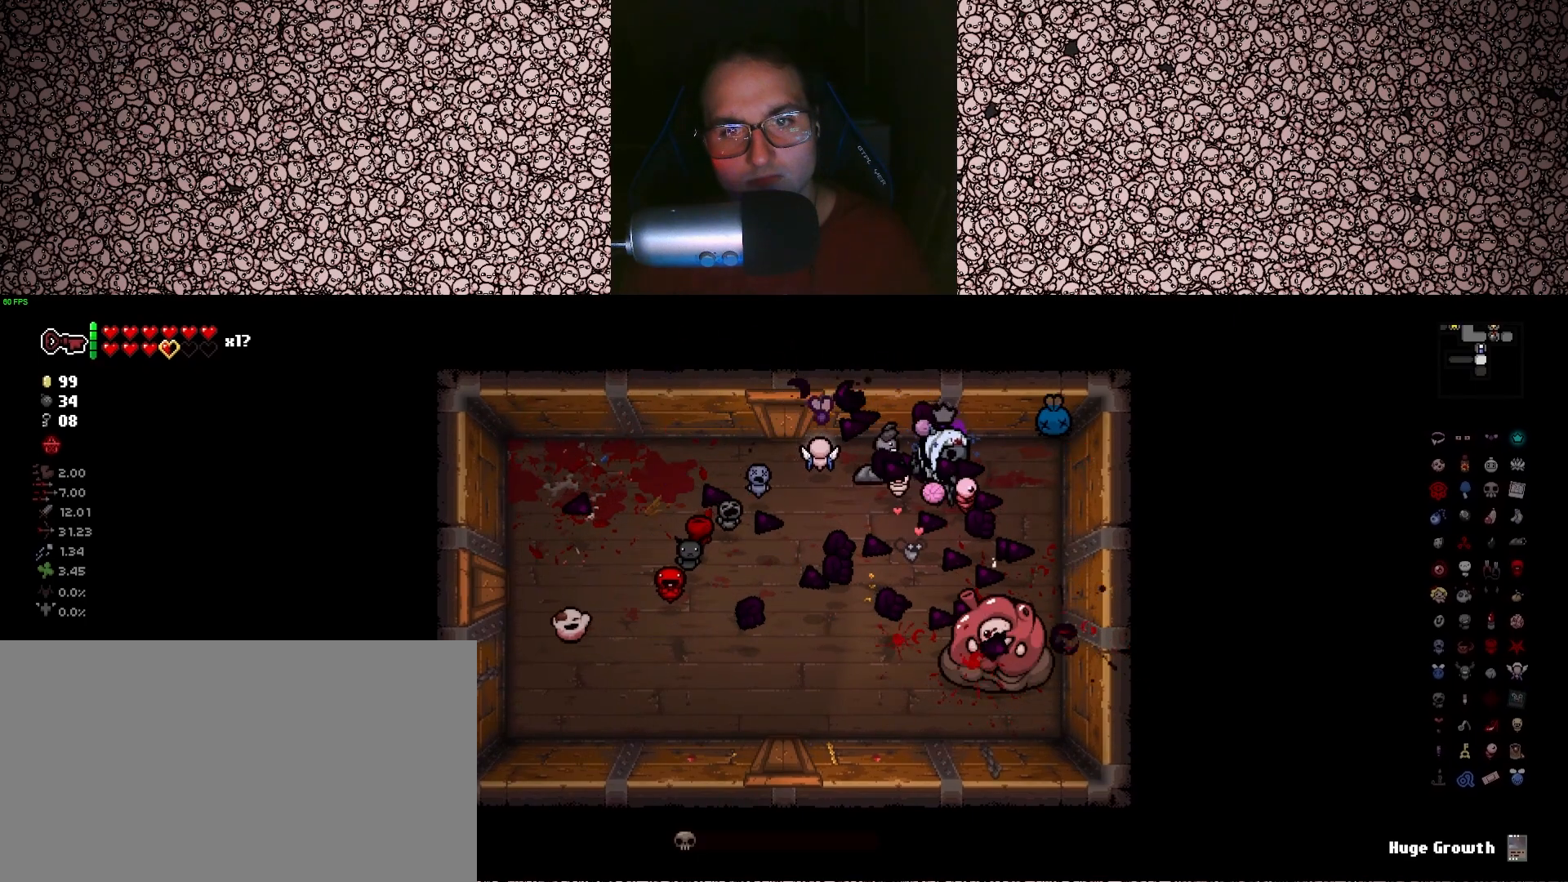
{"keys": ["a"], "events": [[483, "a", "down"]]}
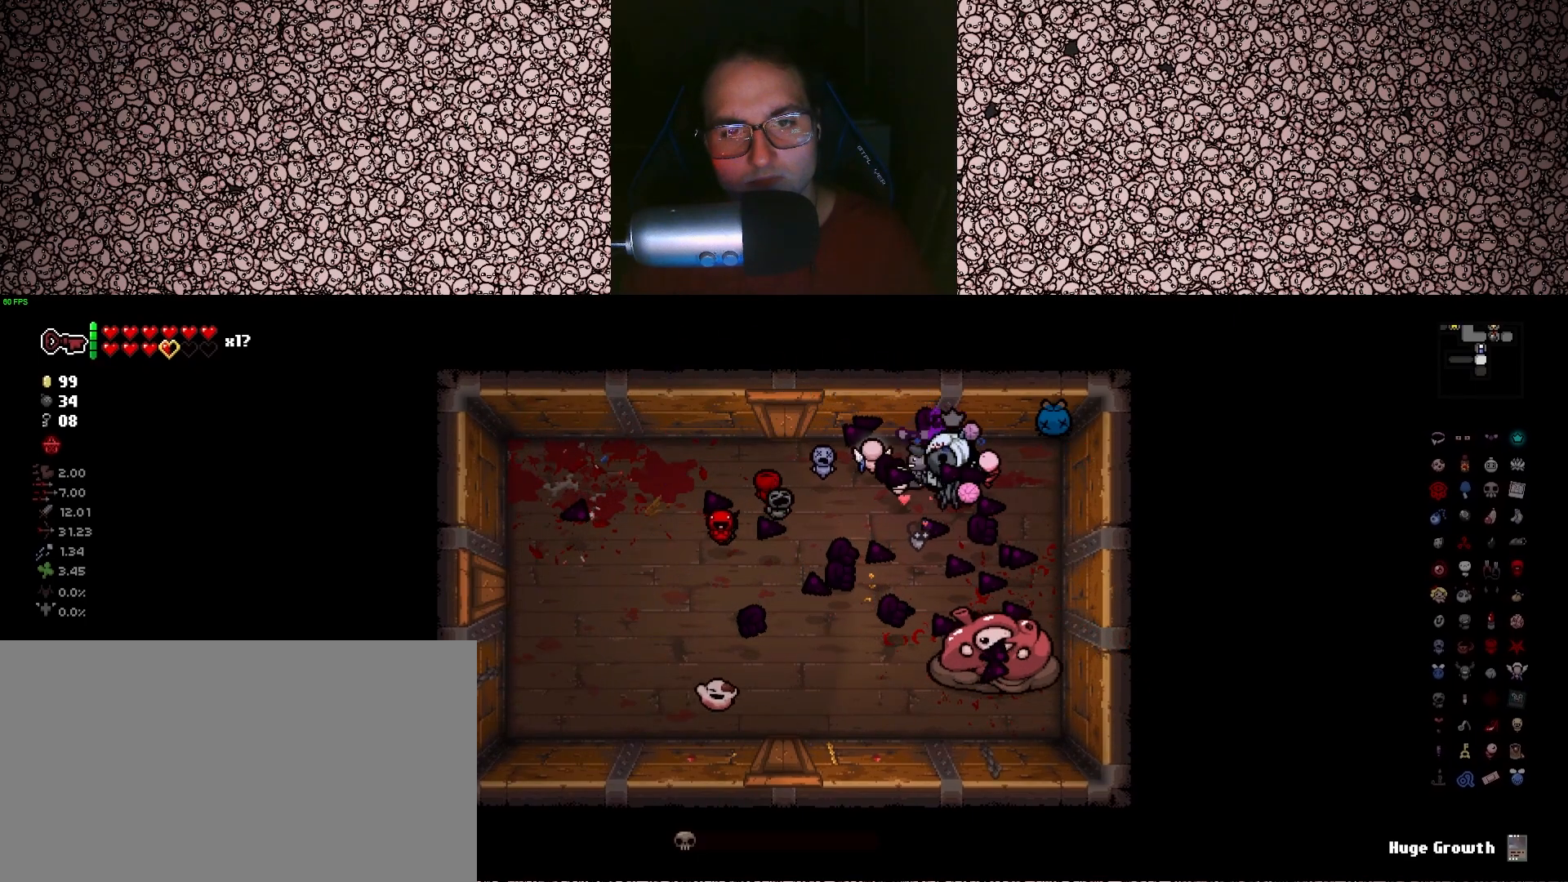
{"keys": [], "events": [[333, "a", "up"]]}
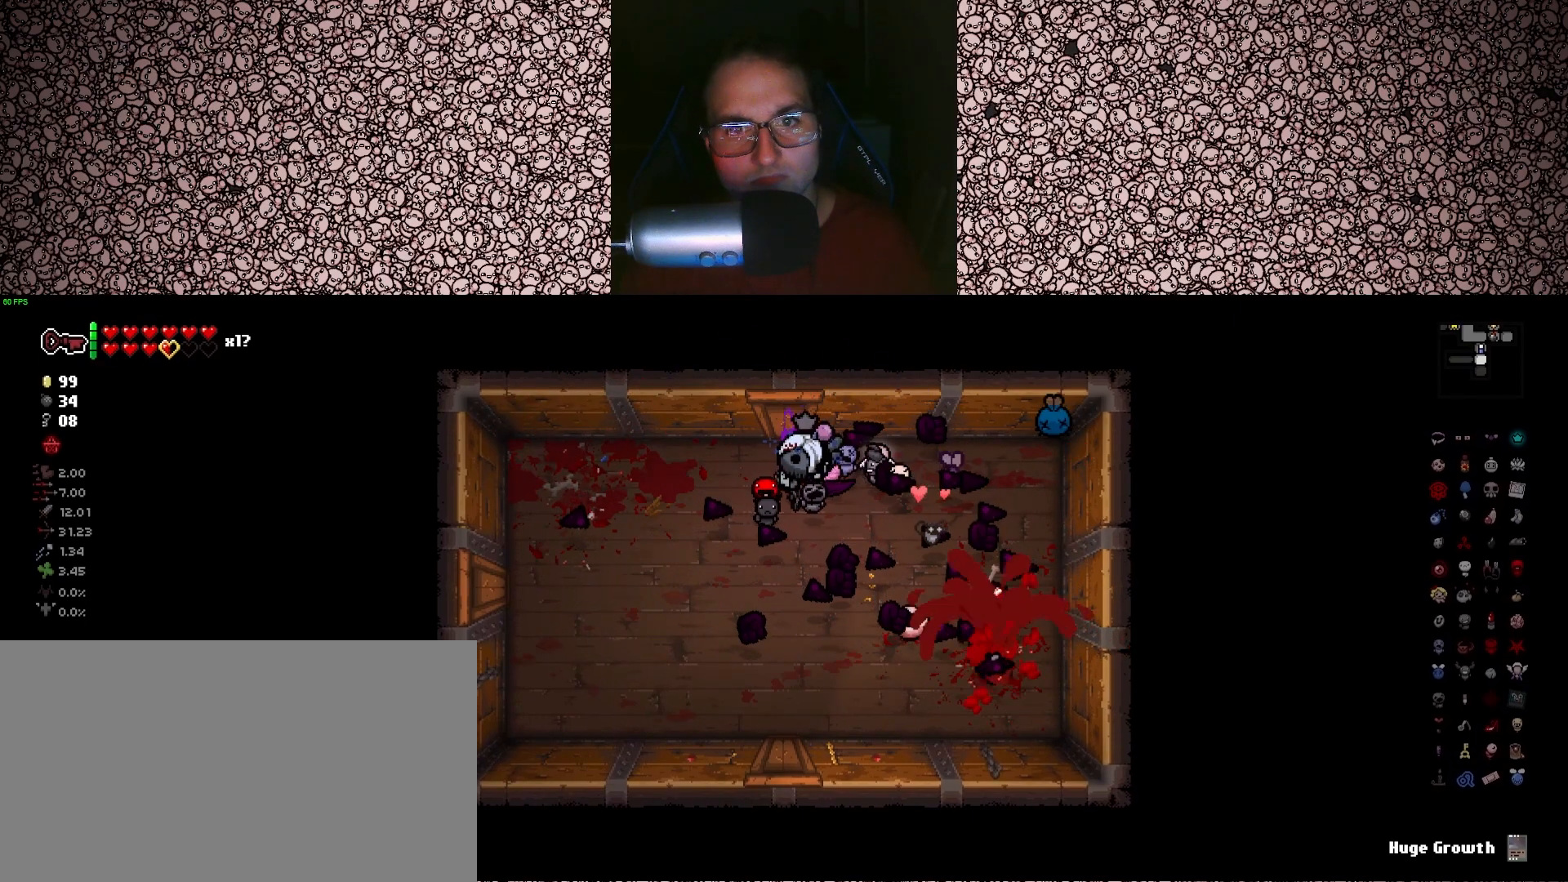
{"keys": [], "events": []}
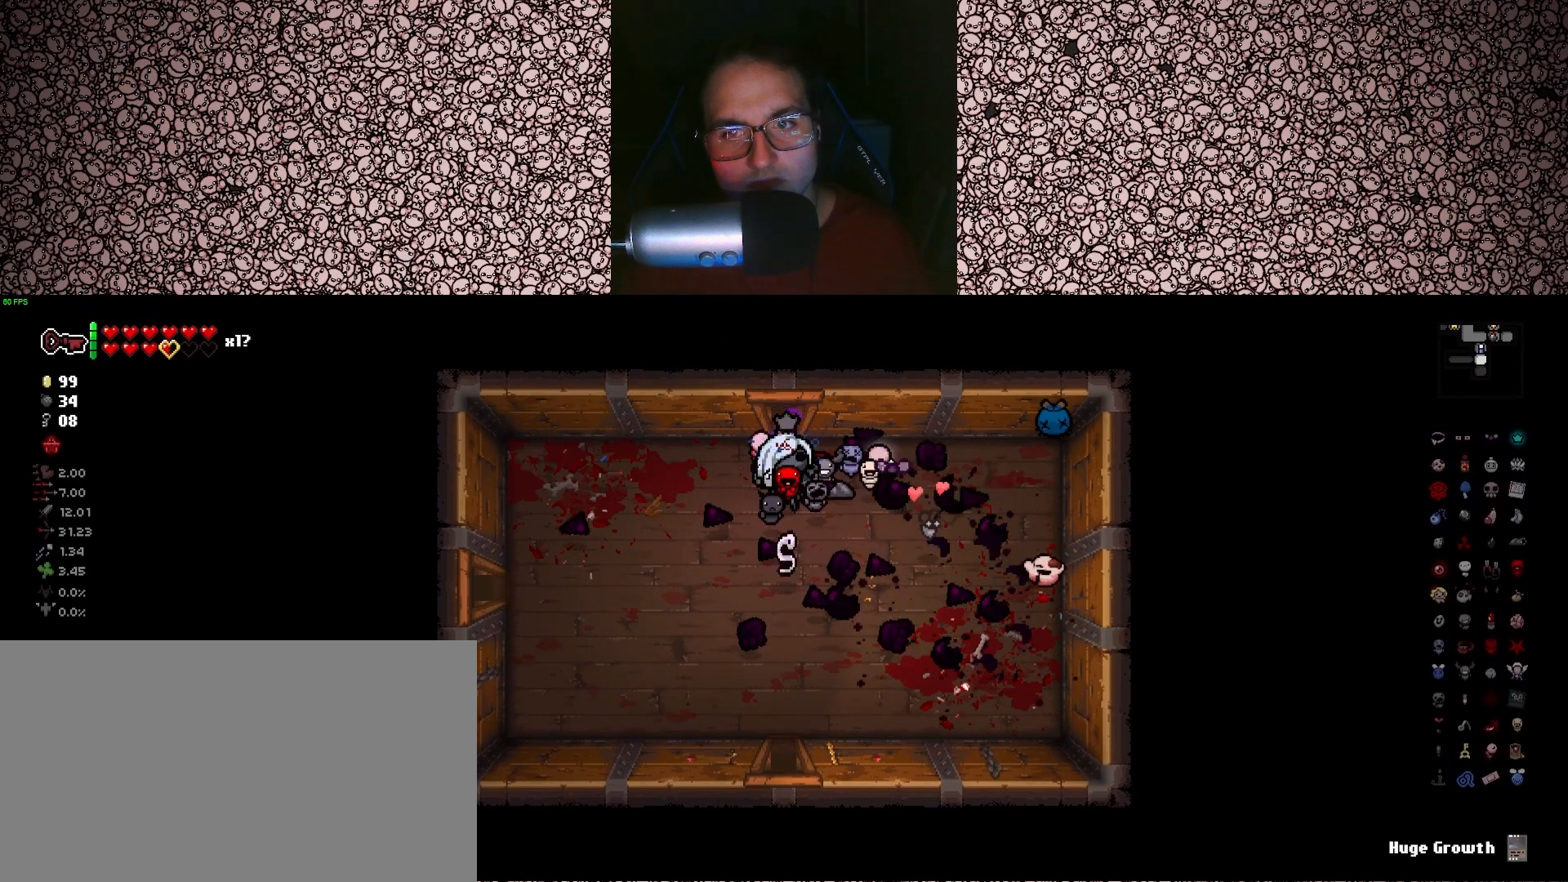
{"keys": ["s"], "events": [[433, "s", "down"]]}
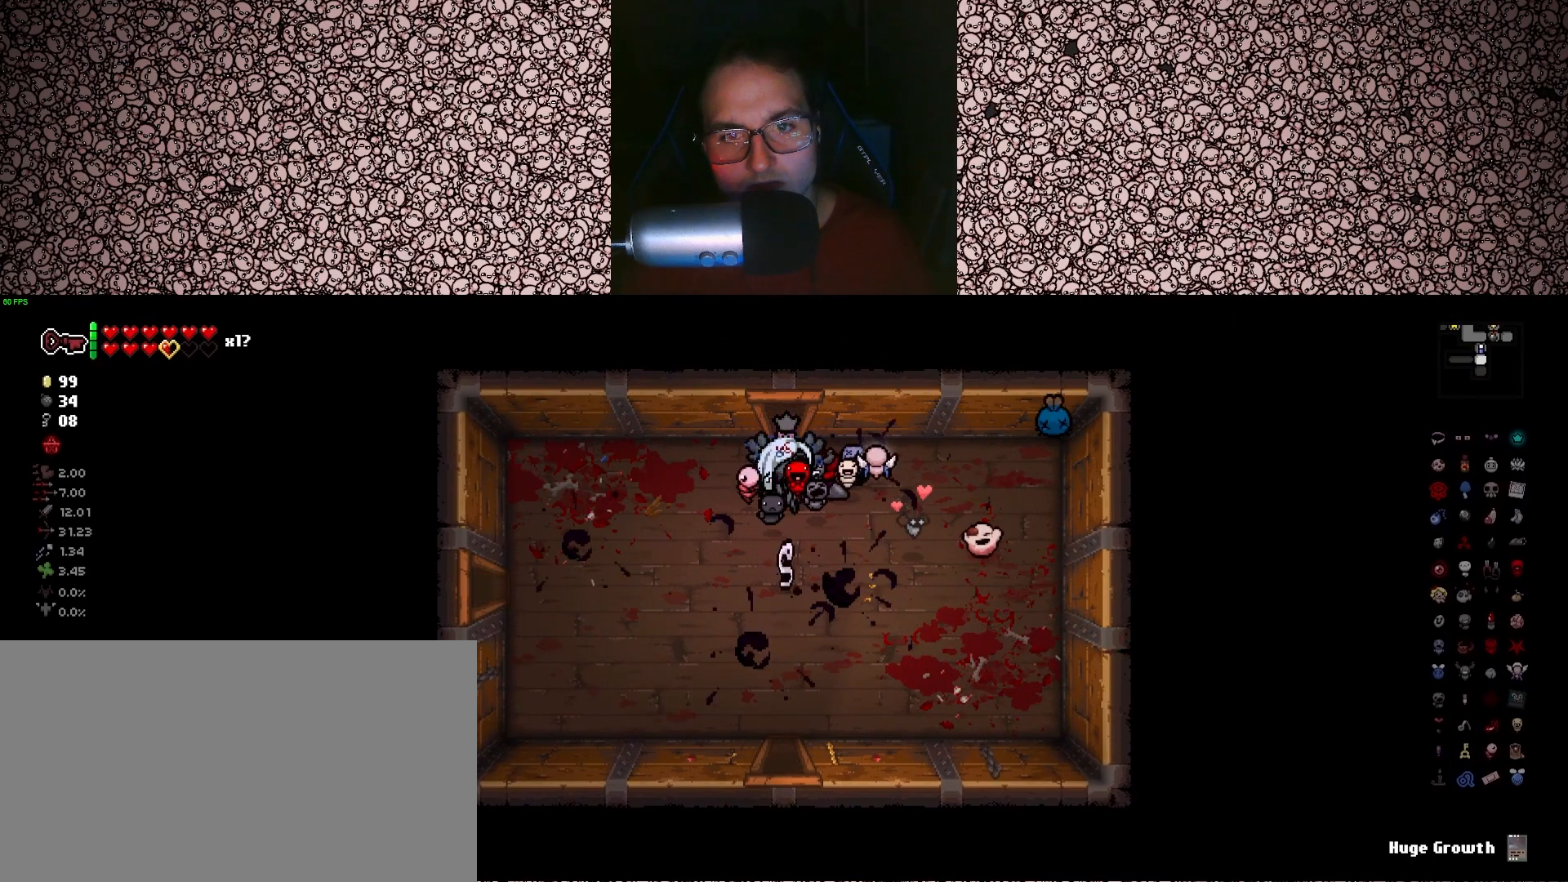
{"keys": ["w"], "events": [[100, "s", "up"], [283, "w", "down"]]}
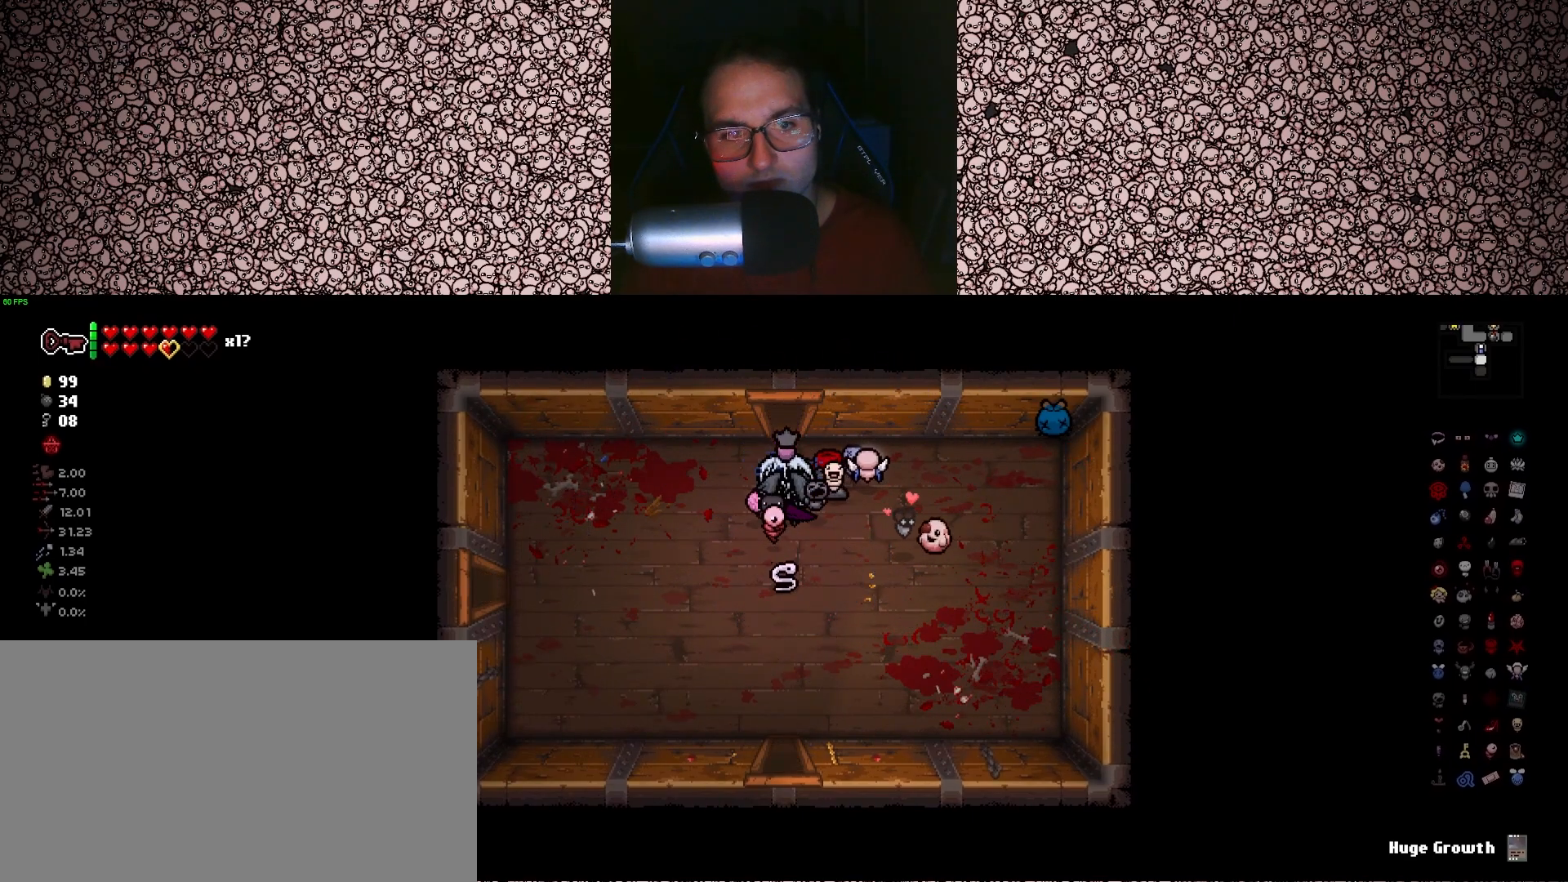
{"keys": ["tab"], "events": [[283, "tab", "down"], [450, "w", "up"]]}
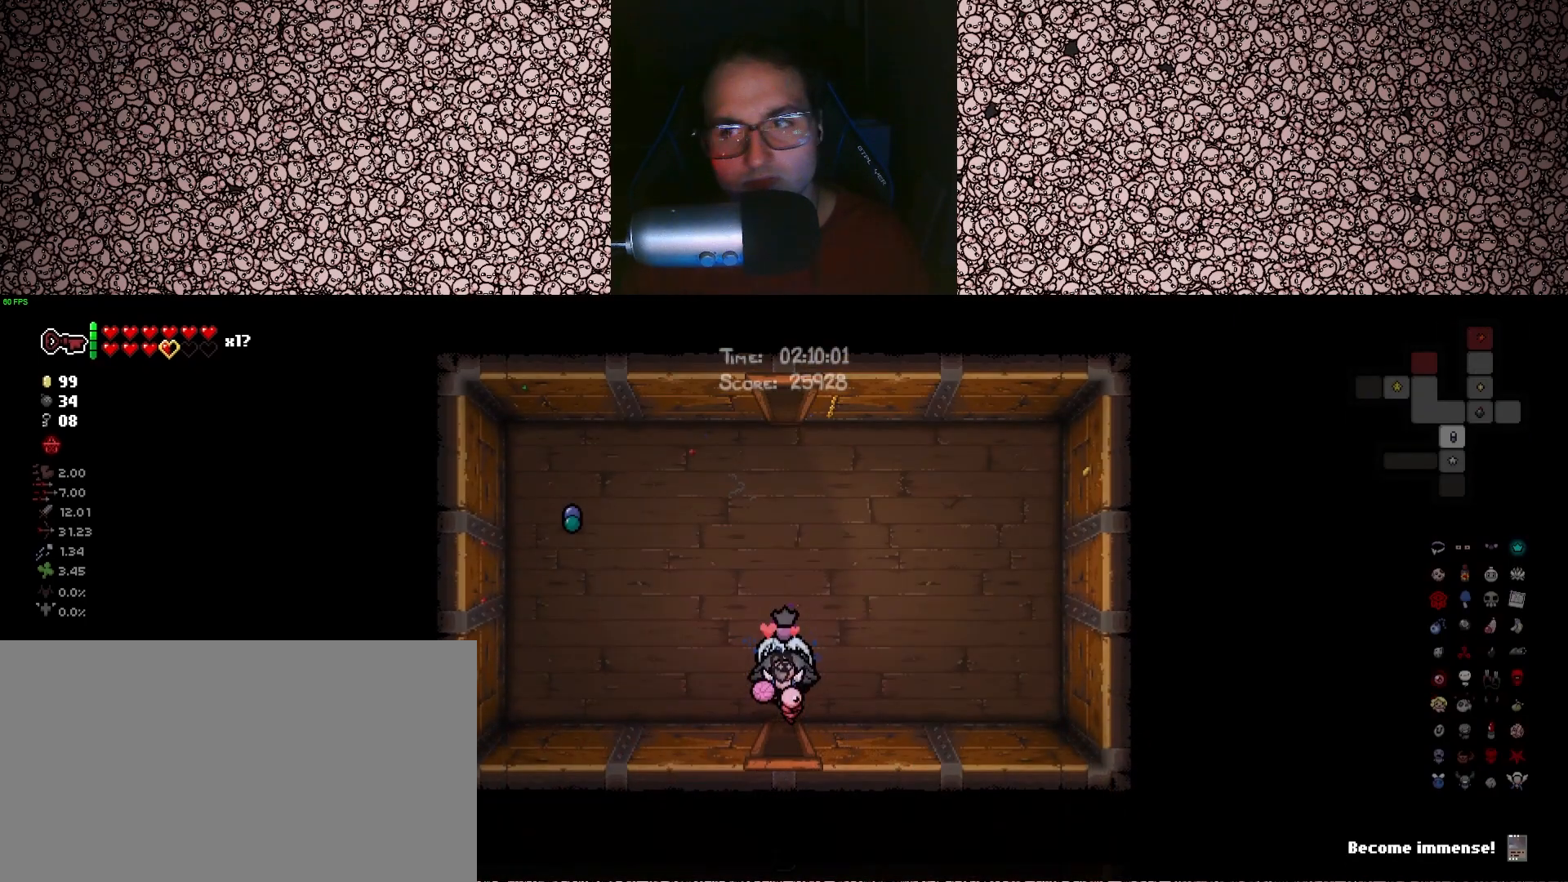
{"keys": ["tab"], "events": [[300, "w", "down"], [483, "w", "up"]]}
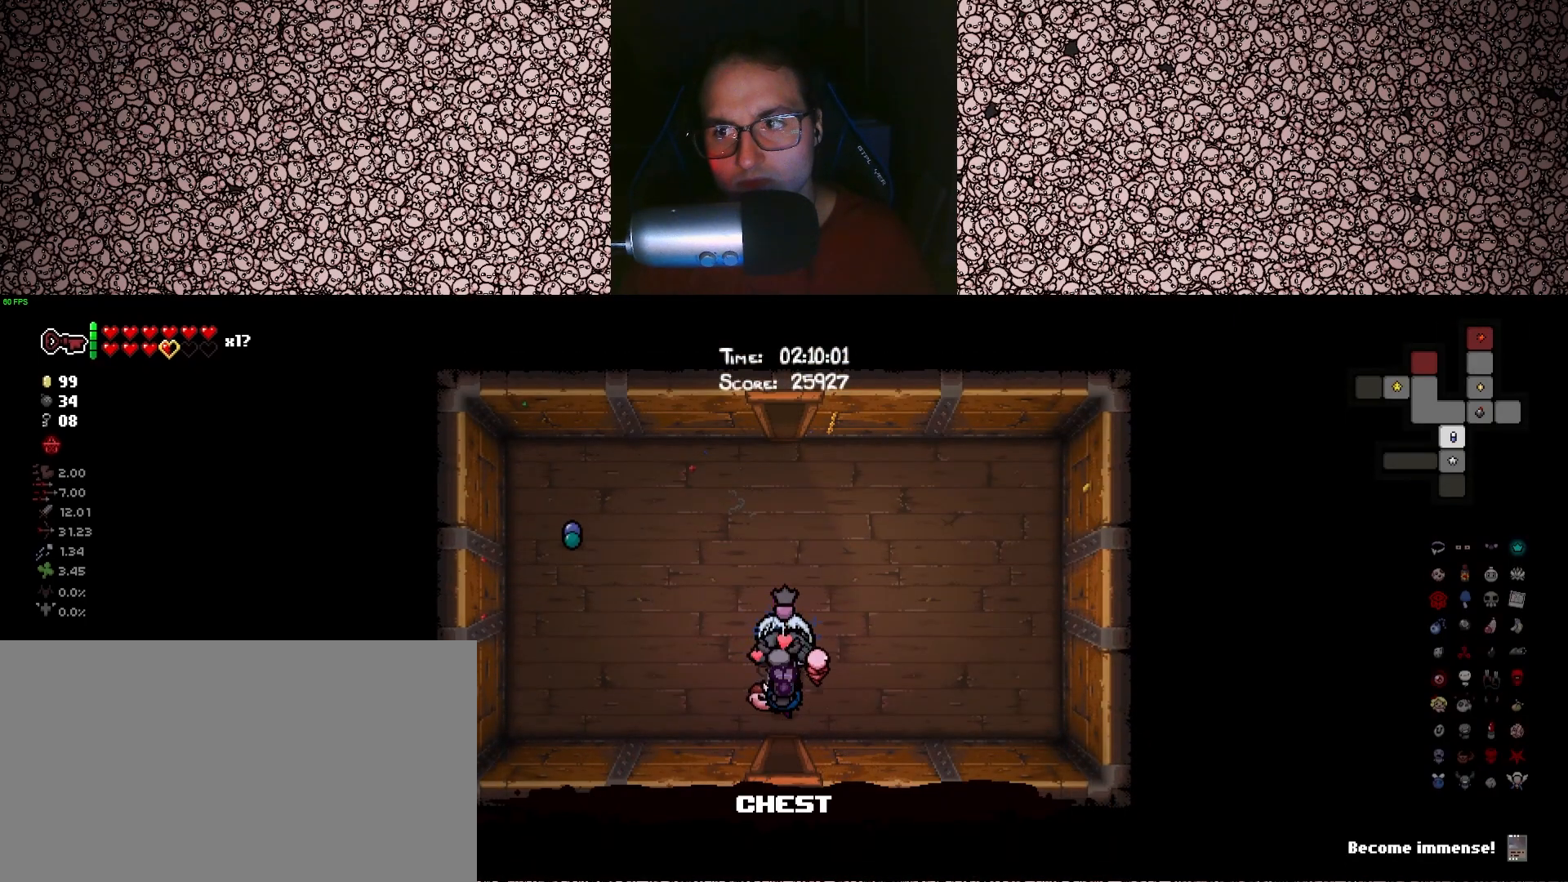
{"keys": ["tab"], "events": []}
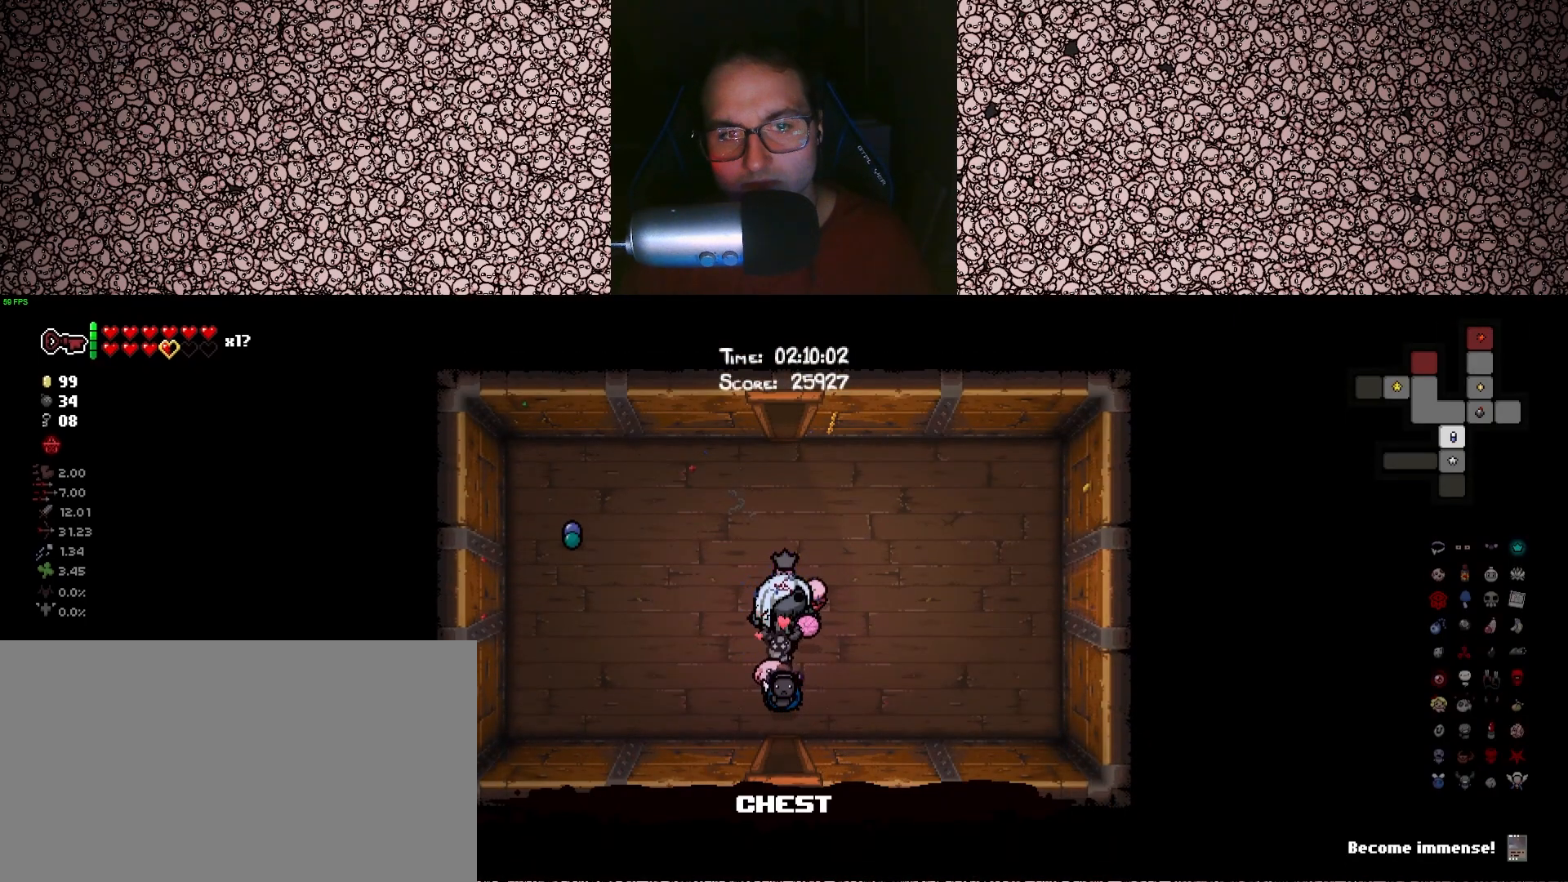
{"keys": ["tab", "w"], "events": [[50, "w", "down"]]}
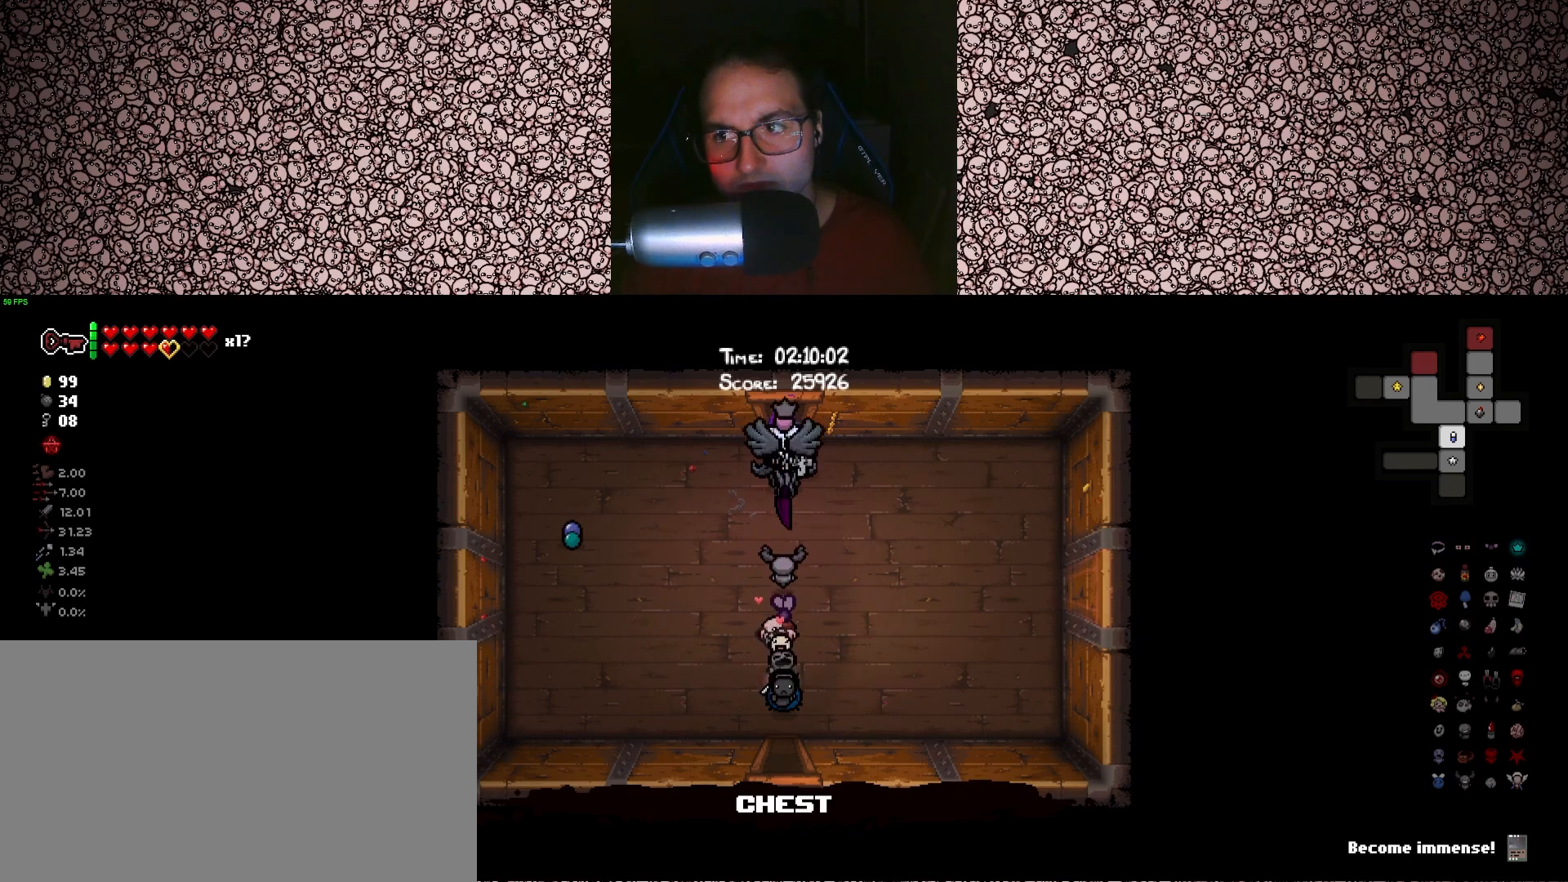
{"keys": ["d", "tab"], "events": [[250, "w", "up"], [433, "d", "down"]]}
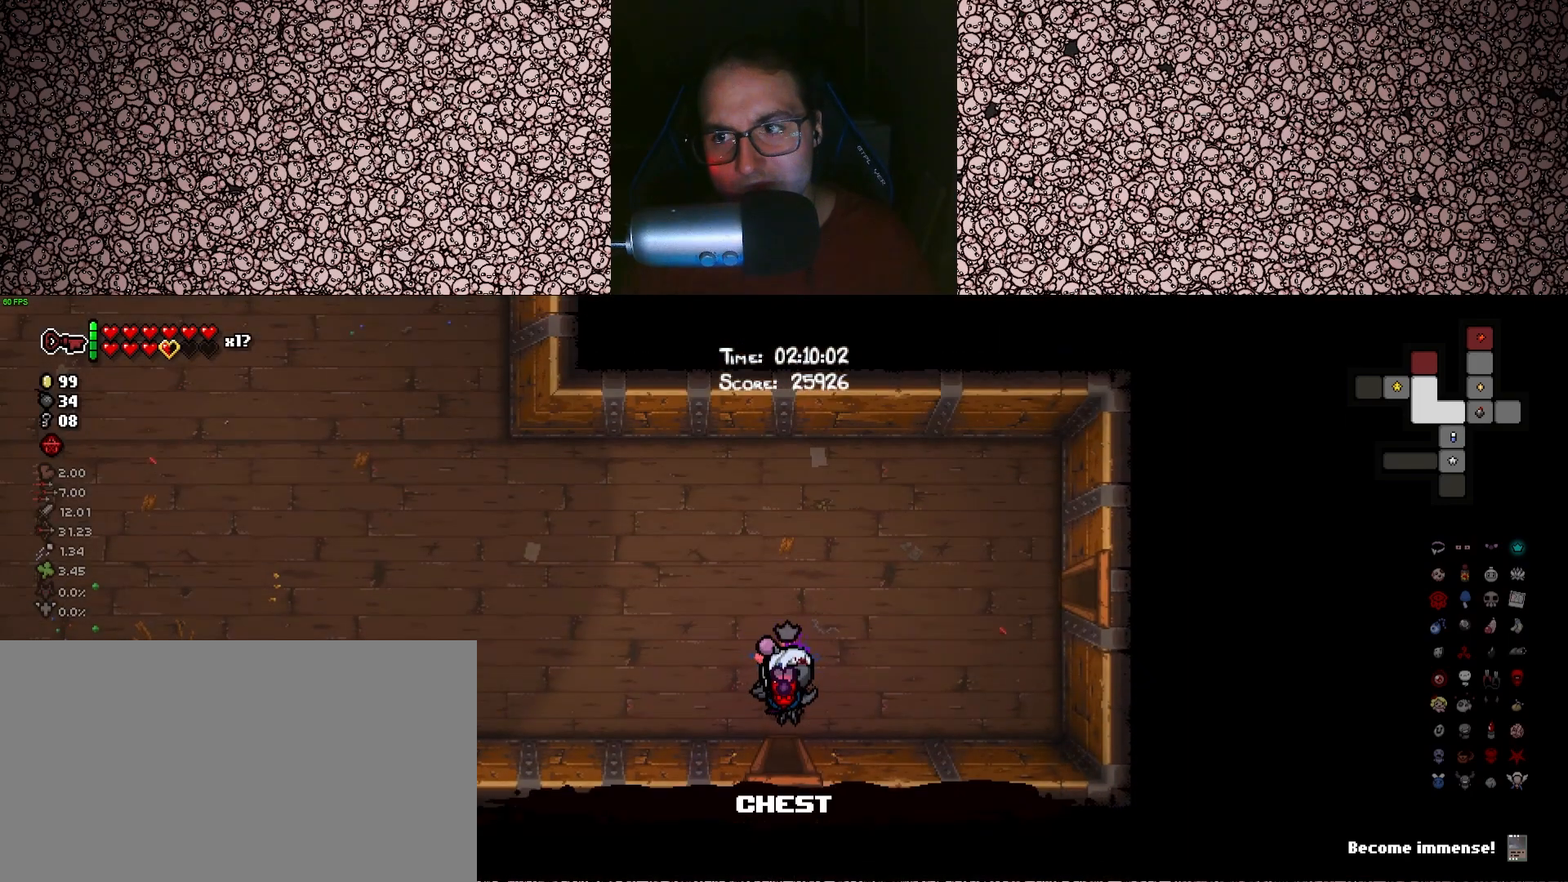
{"keys": ["d", "tab", "w"], "events": [[233, "w", "down"]]}
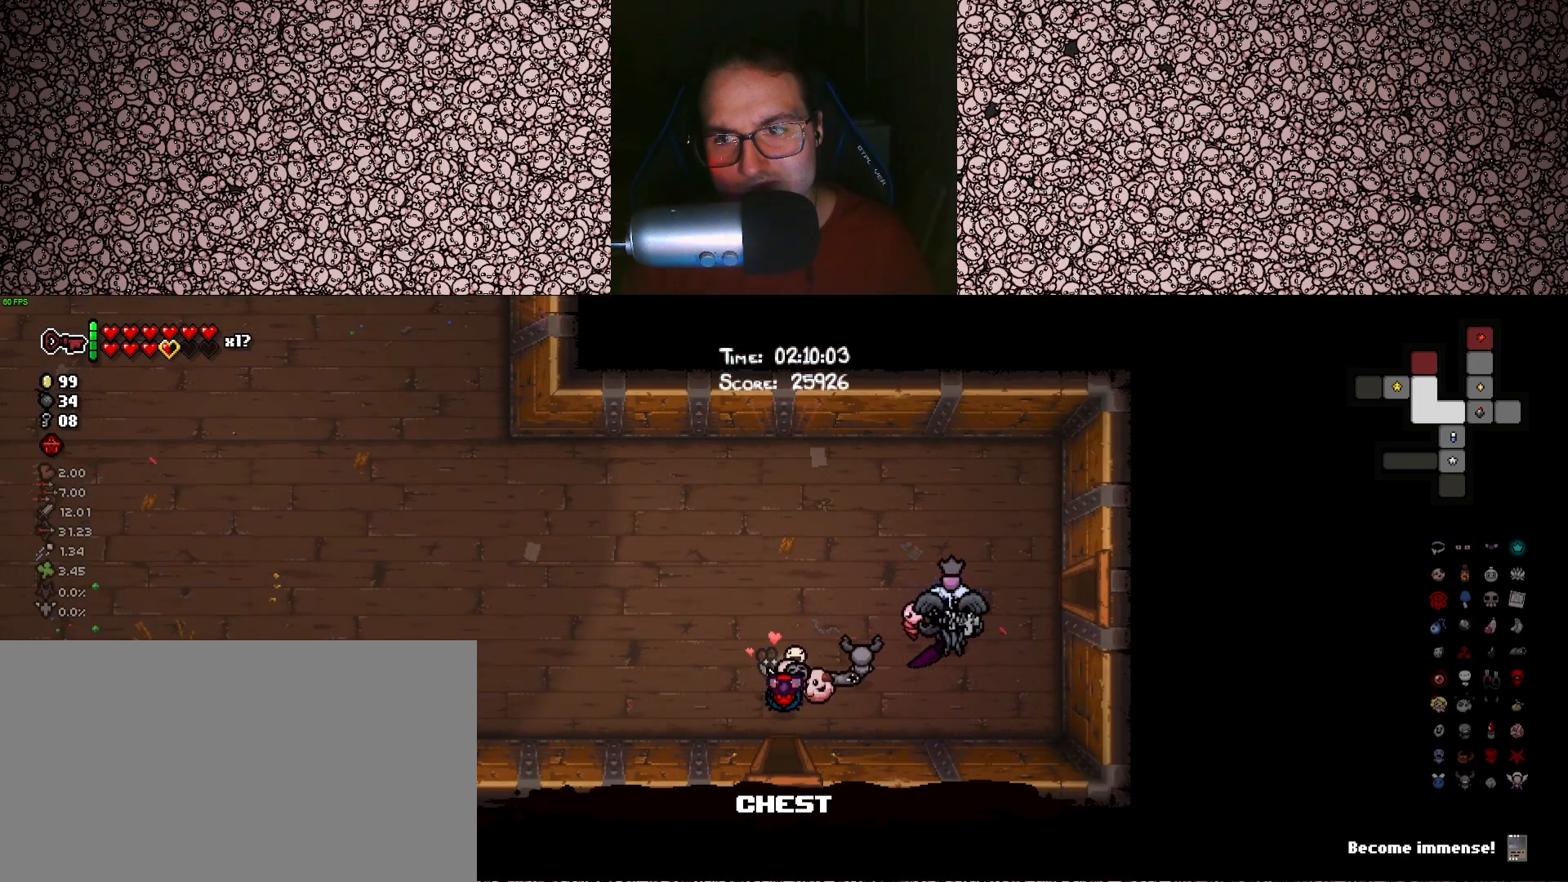
{"keys": ["d", "tab"], "events": [[66, "w", "up"]]}
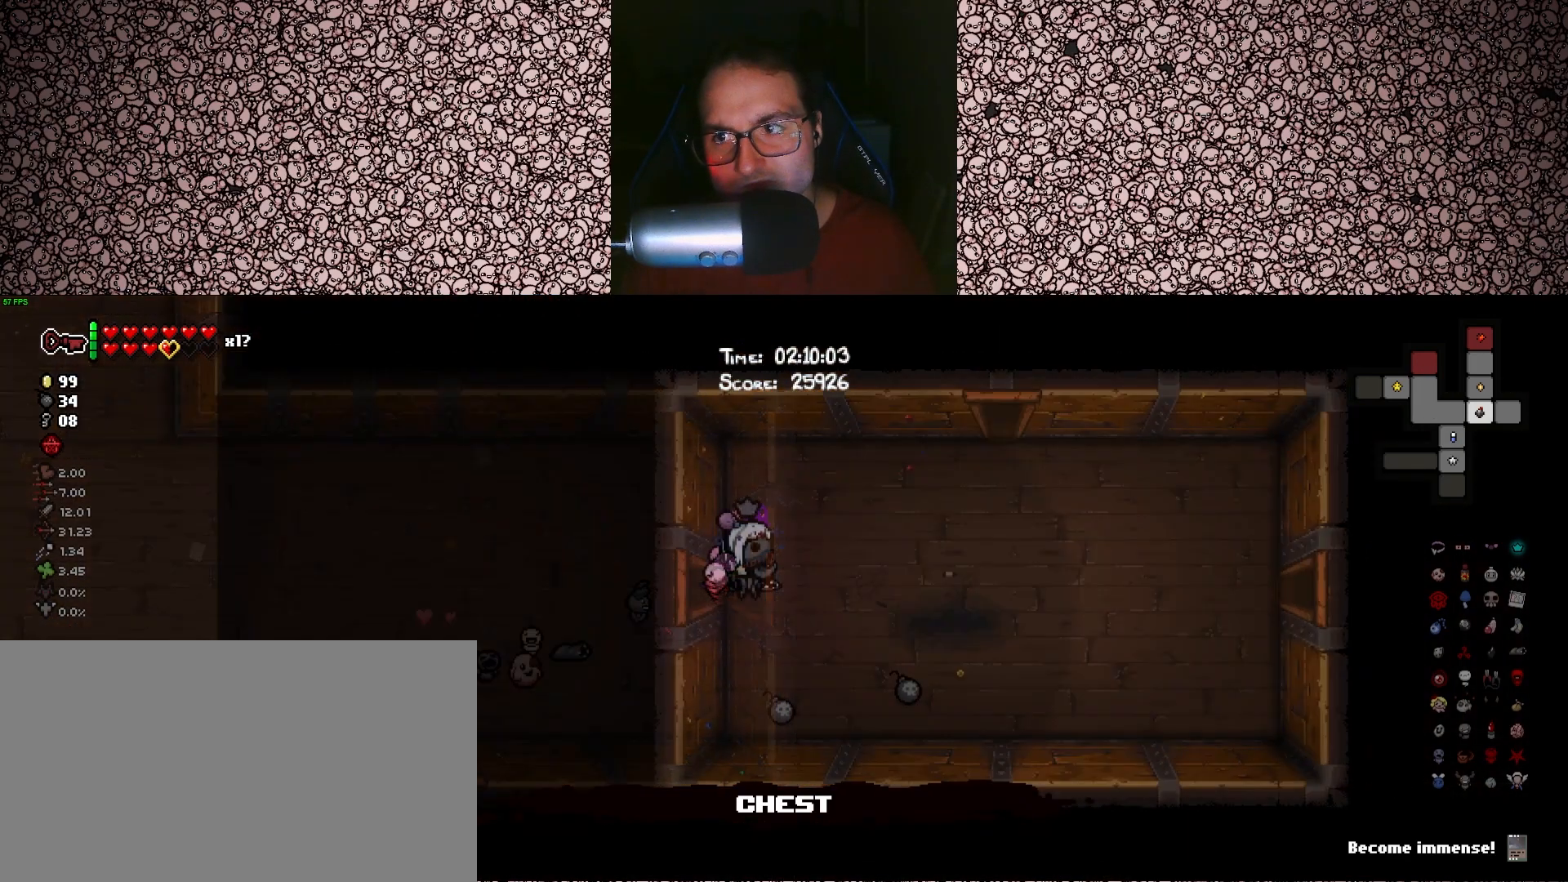
{"keys": ["d", "tab"], "events": []}
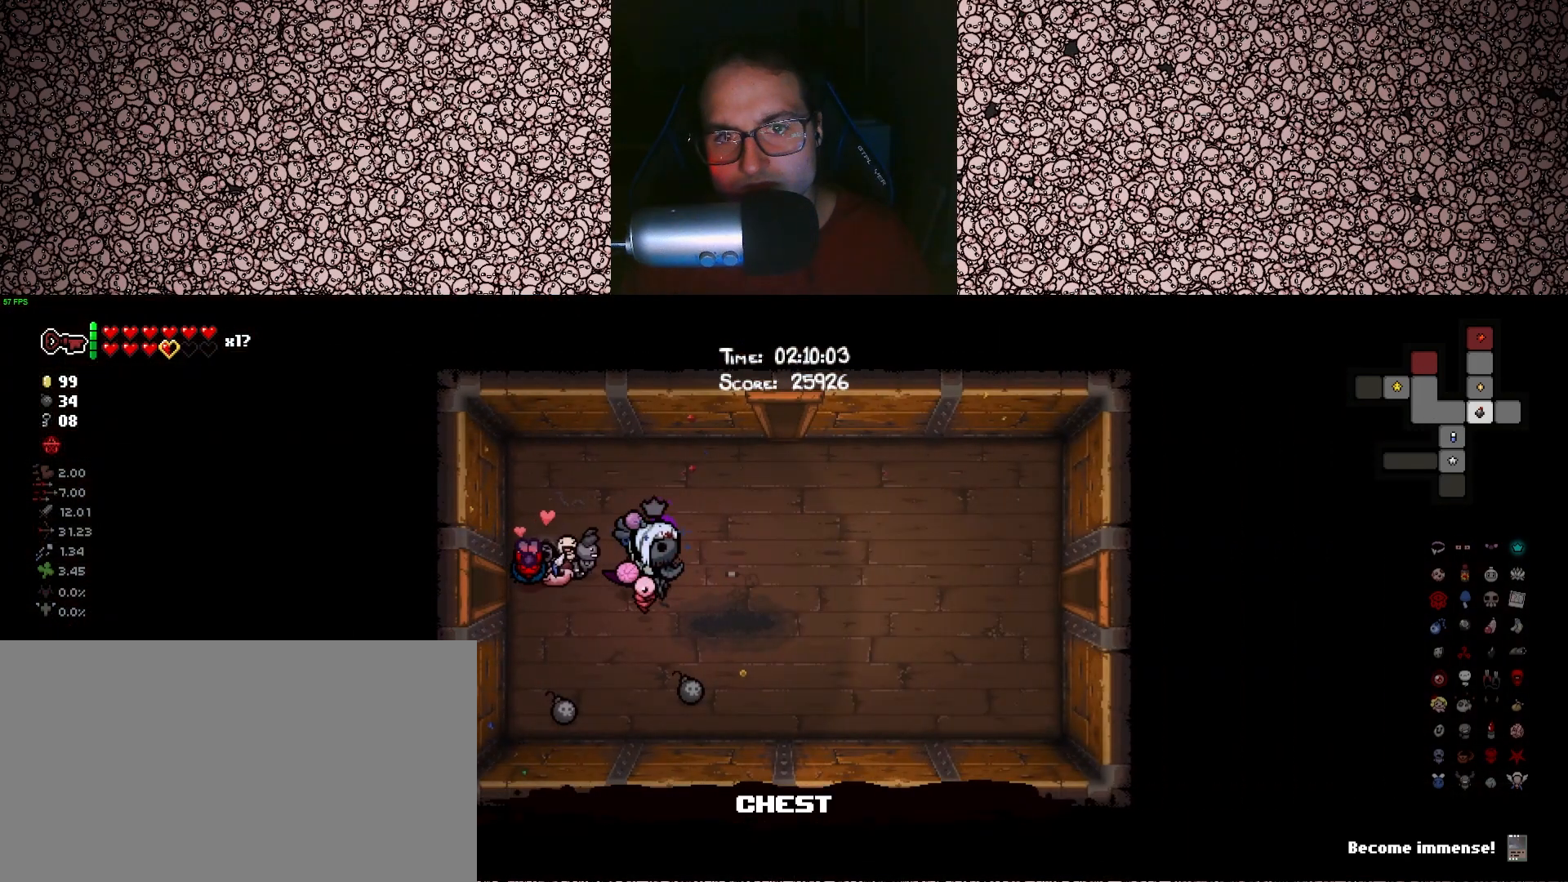
{"keys": ["tab", "w"], "events": [[50, "w", "down"], [233, "d", "up"]]}
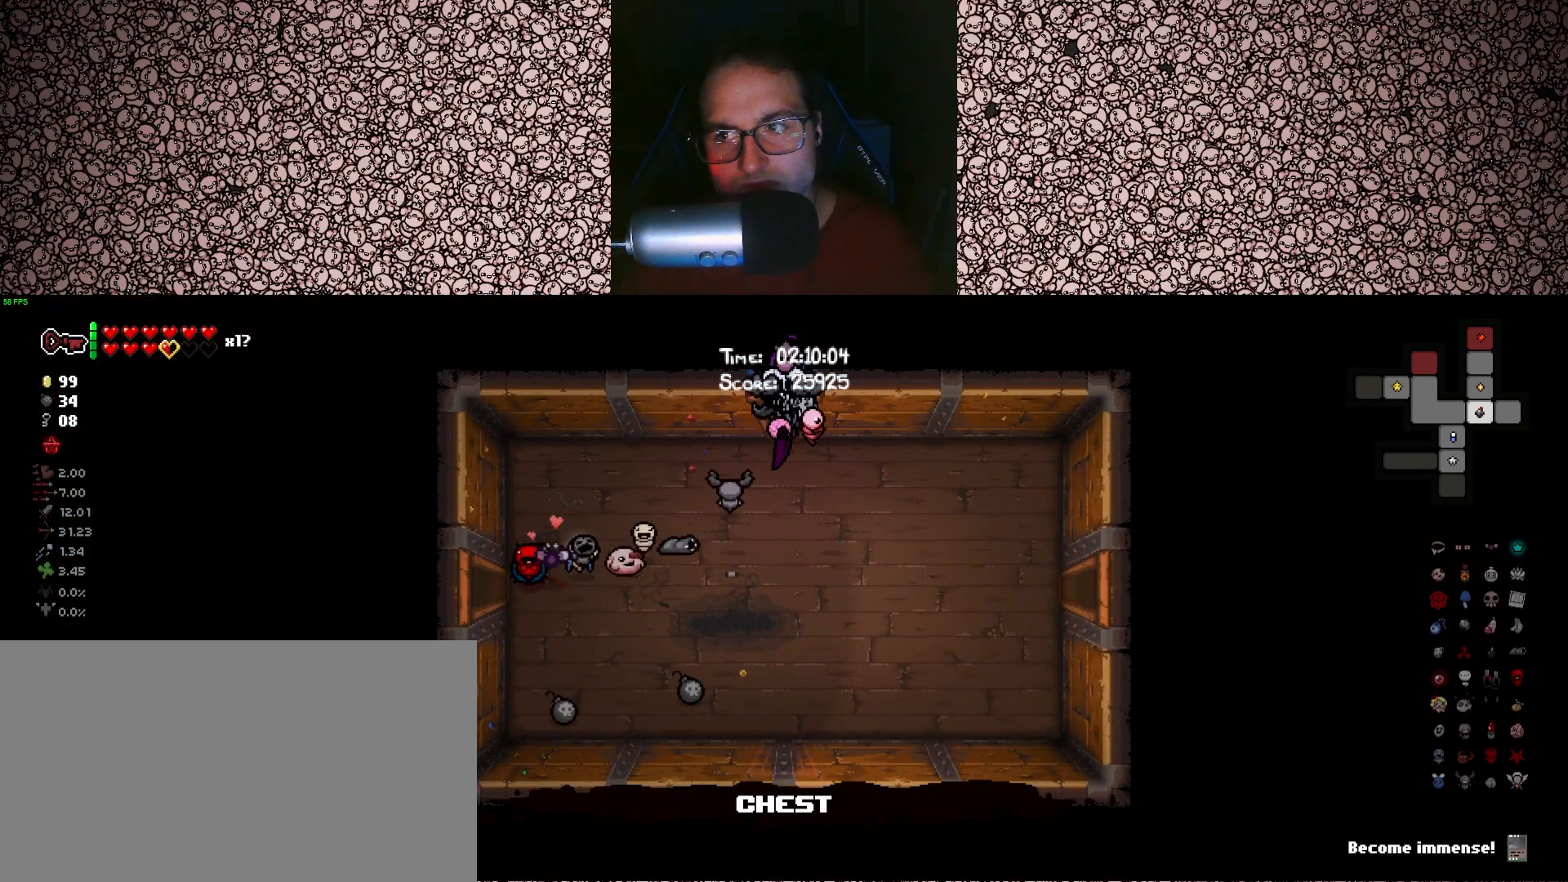
{"keys": ["tab"], "events": [[150, "w", "up"]]}
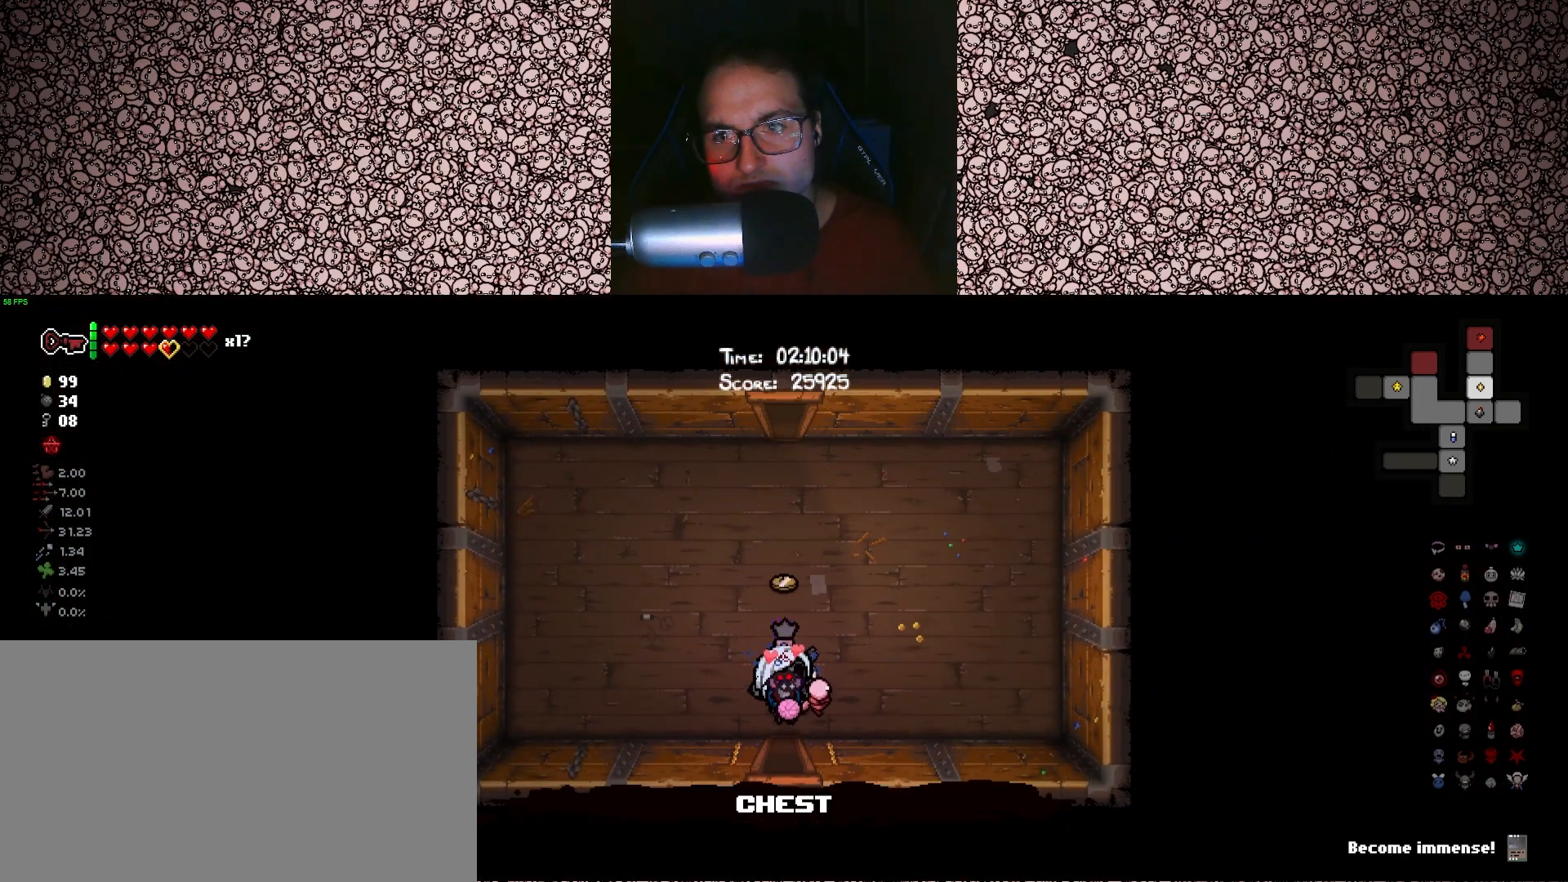
{"keys": ["tab", "w"], "events": [[33, "w", "down"]]}
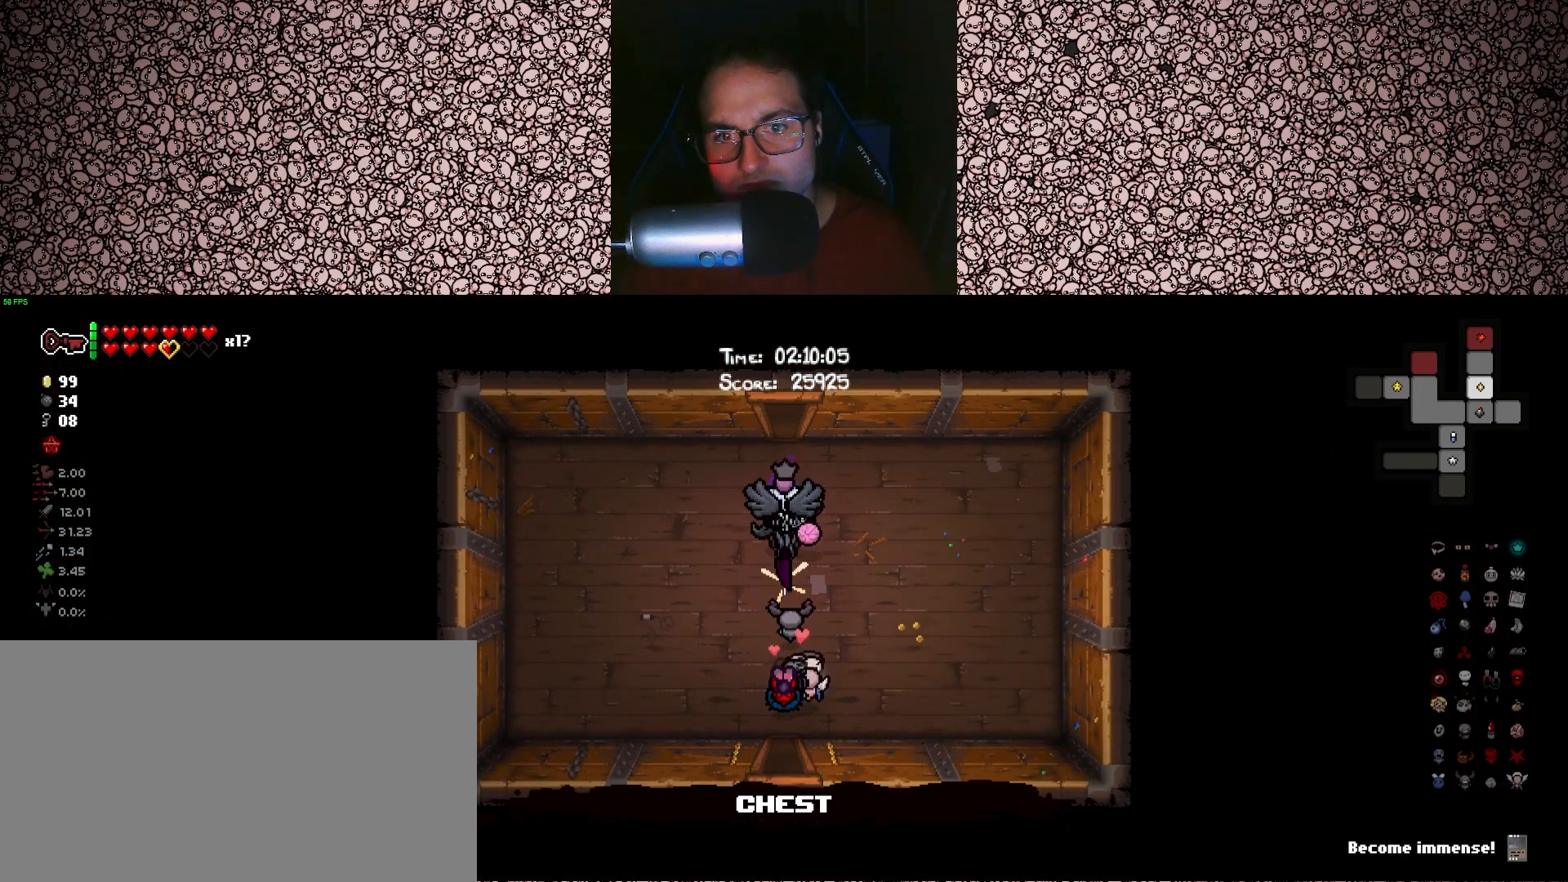
{"keys": ["tab"], "events": [[383, "w", "up"]]}
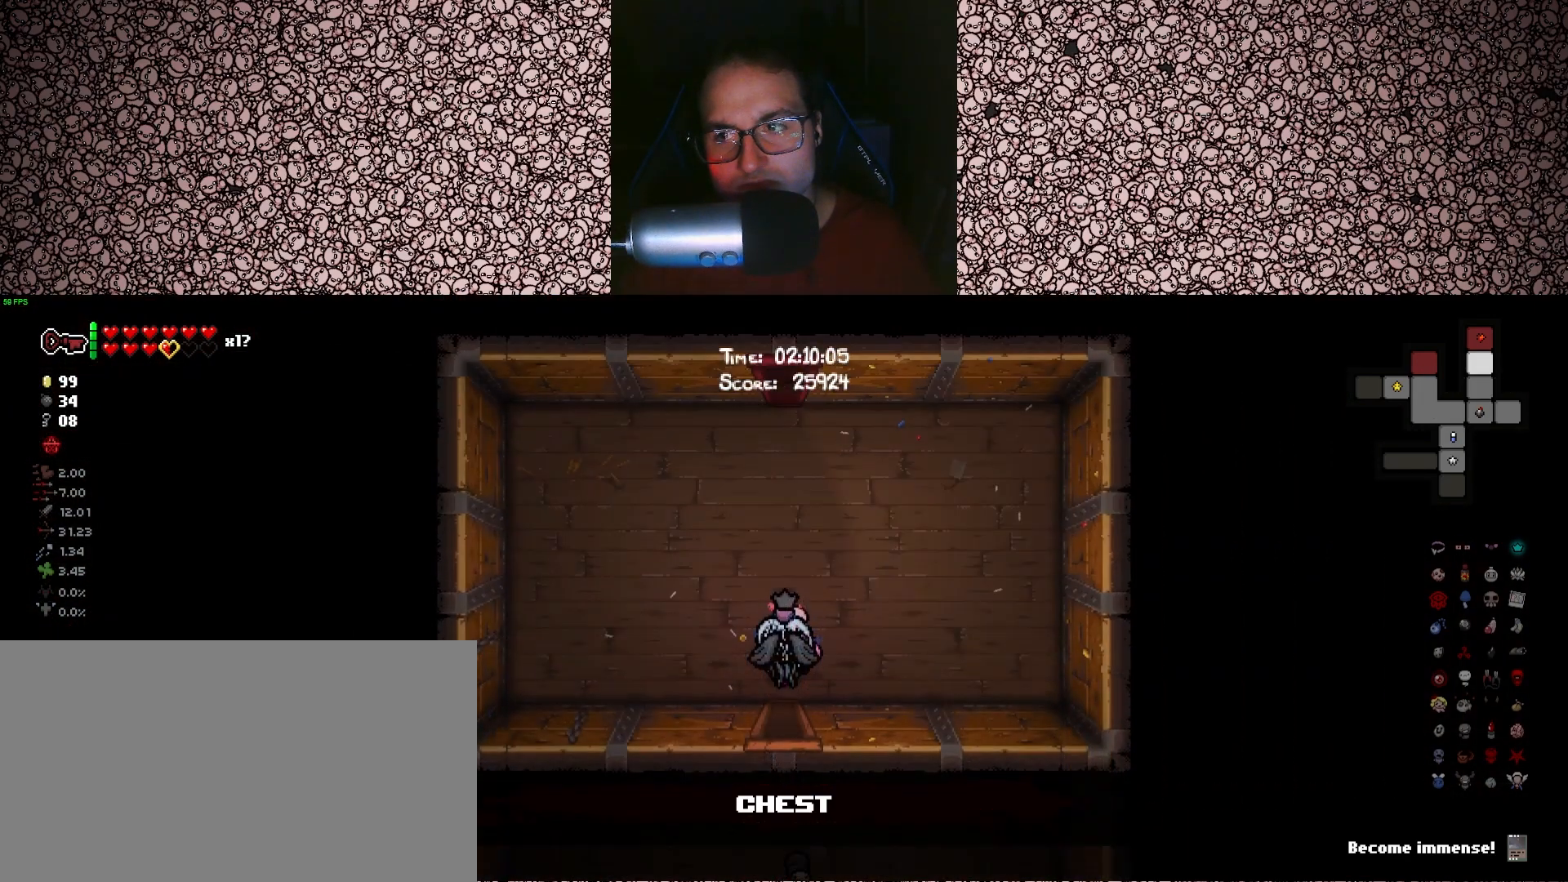
{"keys": ["tab"], "events": []}
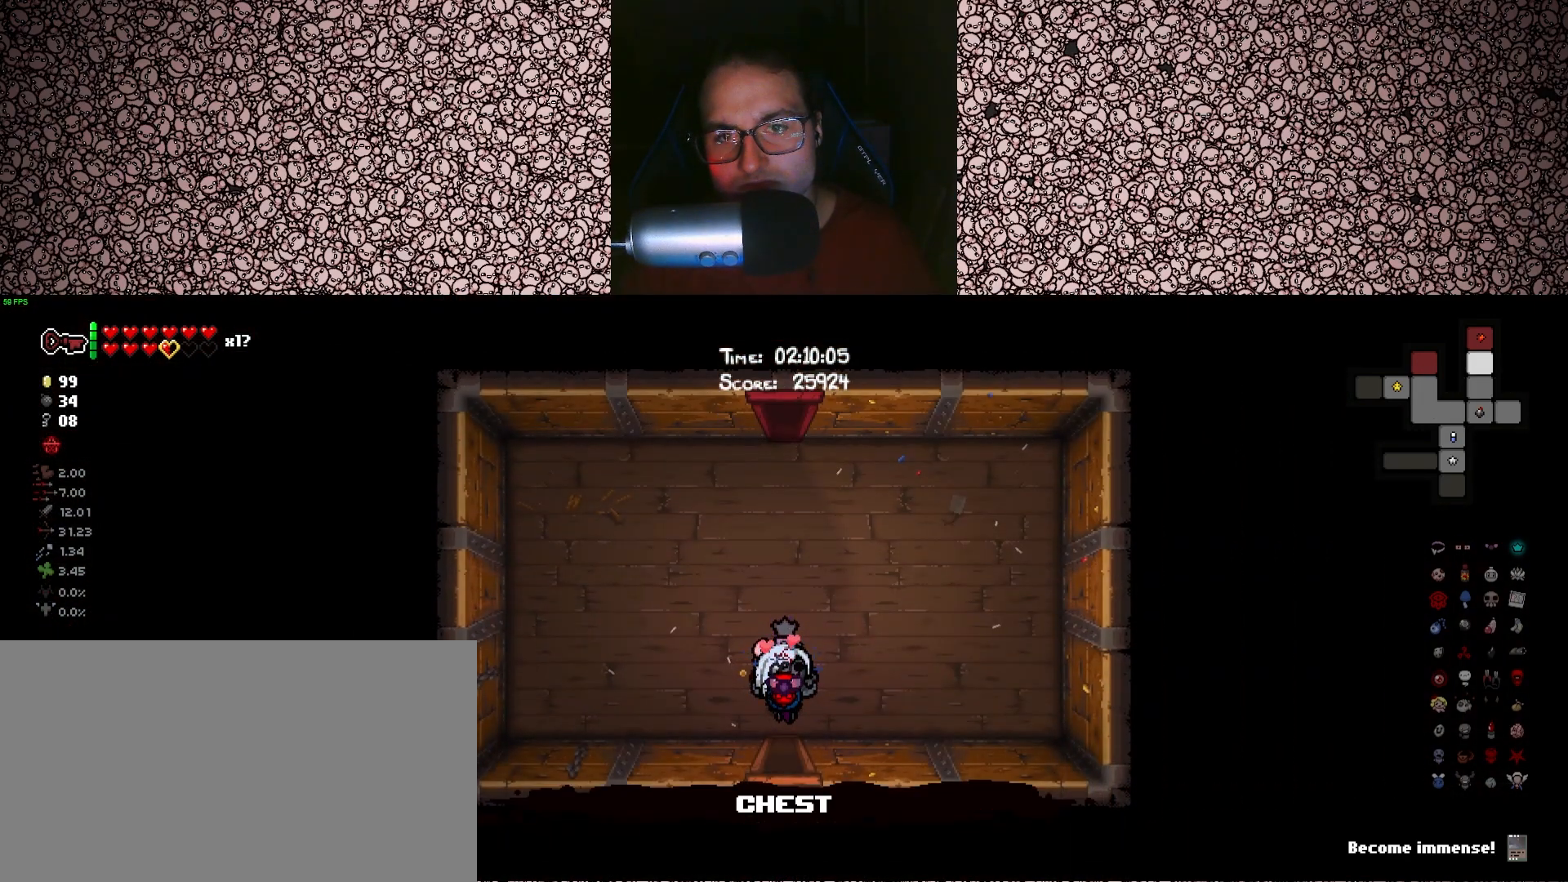
{"keys": ["tab"], "events": [[33, "w", "down"], [466, "w", "up"]]}
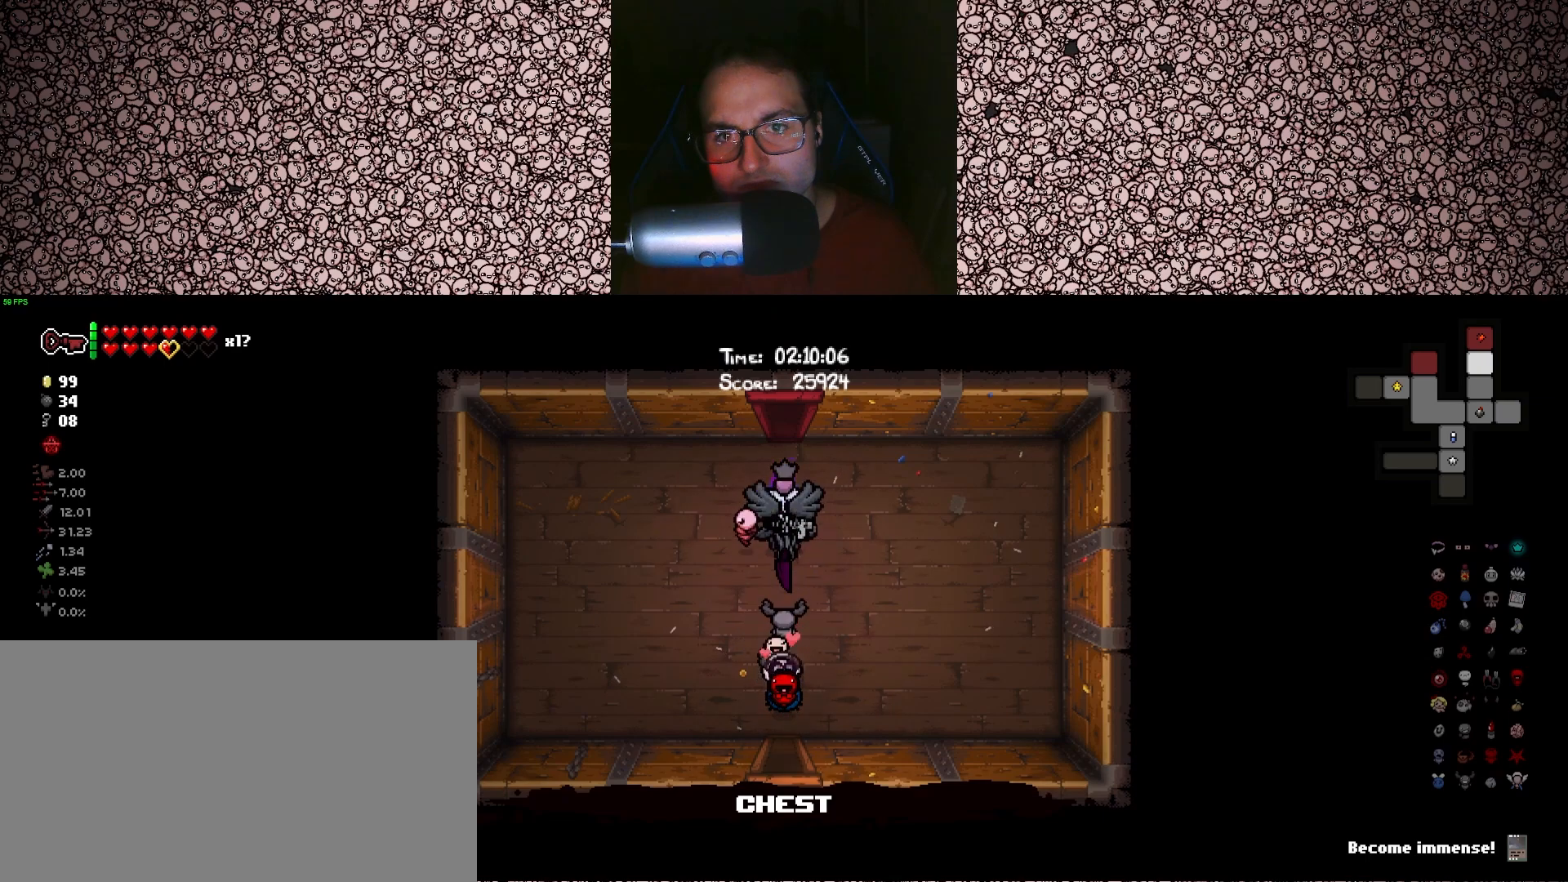
{"keys": ["tab"], "events": []}
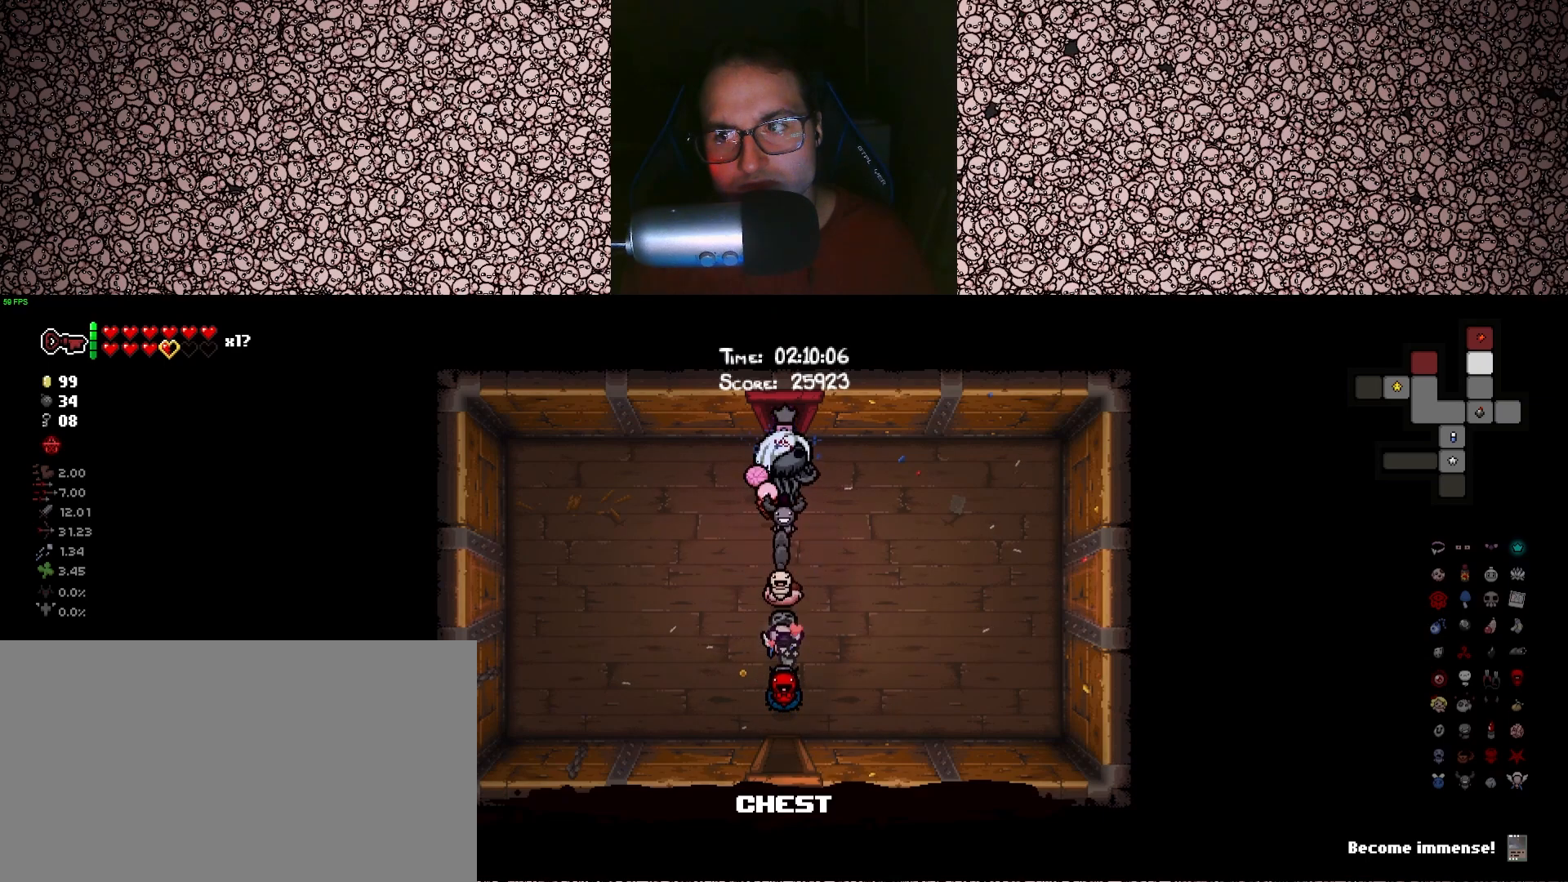
{"keys": ["s", "tab"], "events": [[66, "s", "down"]]}
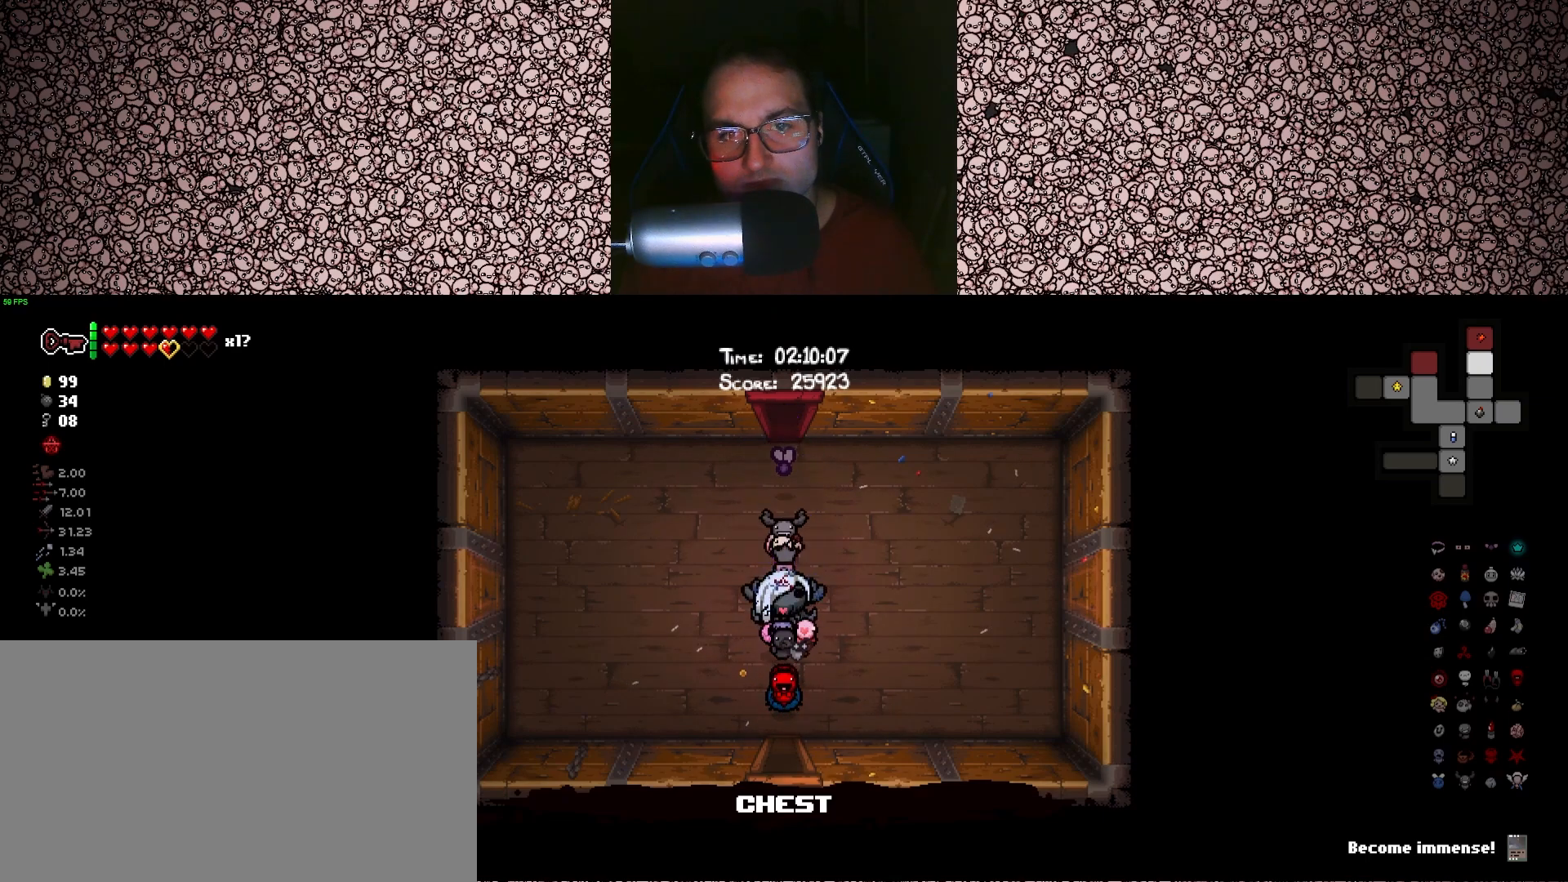
{"keys": ["tab"], "events": [[283, "s", "up"]]}